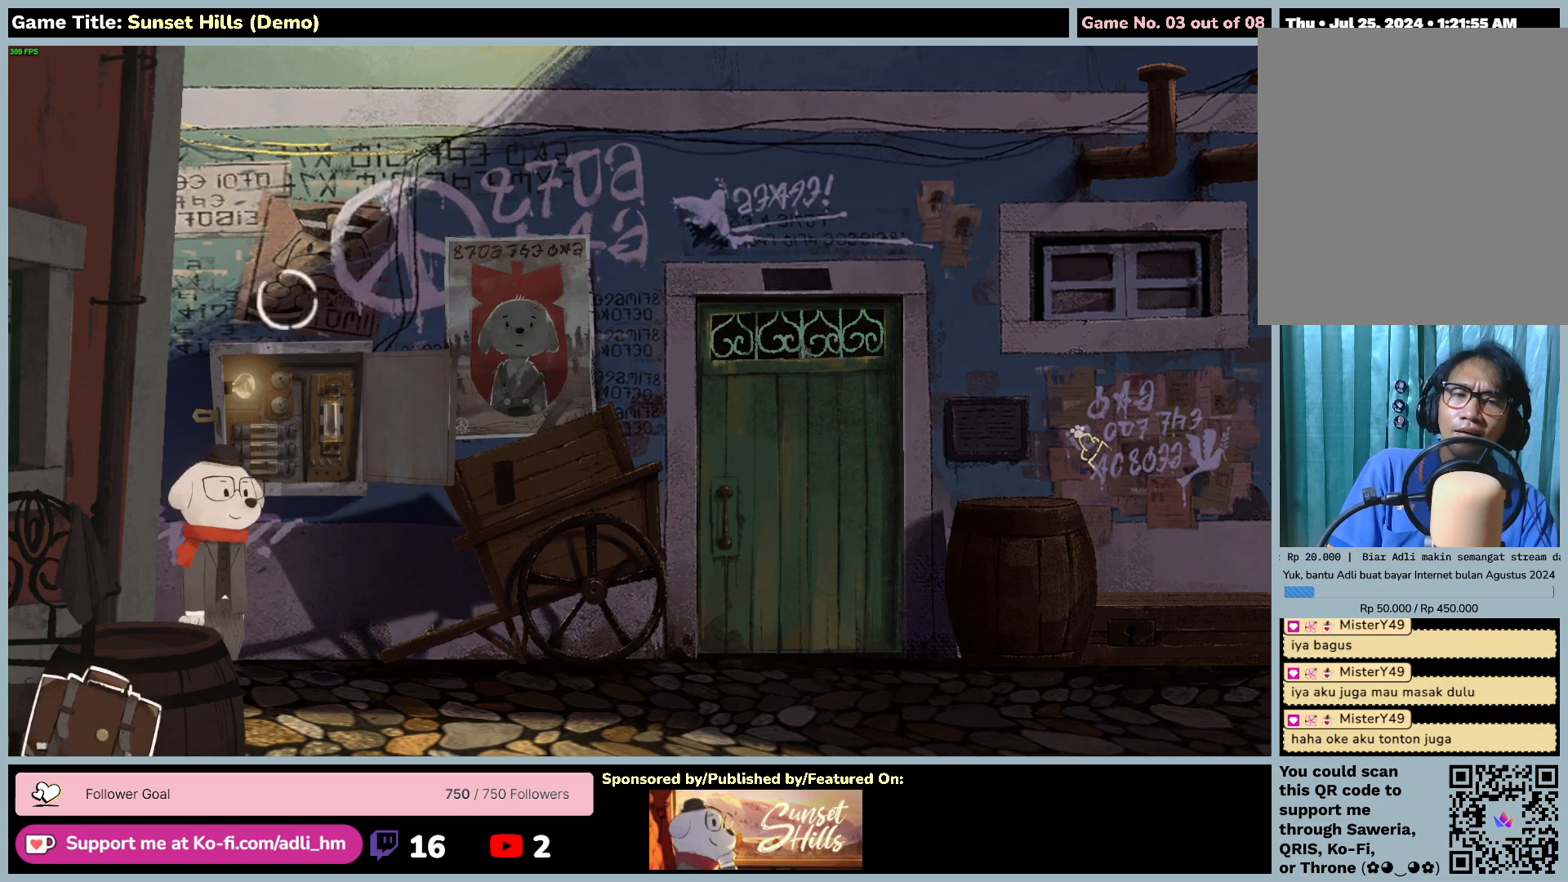
Gameplay with keyboard and mouse; each line is a JSON object with the keys and mouse buttons held at the frame after it. "events" lists presses ("down") and releases ("up") of "0", "1", "2", "3", "4", "5", "6", "7", "8", "9", "a", "alt", "b", "c", "caps_lock", "ctrl", "d", "down", "e", "escape", "f", "f1", "f2", "f3", "f4", "f5", "f6", "f7", "f8", "g", "h", "i", "j", "k", "l", "left", "m", "n", "o", "p", "q", "r", "return", "right", "s", "shift", "space", "t", "tab", "tilde", "u", "up", "v", "w", "x", "y", "z", "mouse_left", "mouse_wheel" and "mouse_right" between this image and that frame as [ms after this image, input, new state], when the widget could be followed in between. "mouse_left", "mouse_wheel", "mouse_right" = the "left", "wheel", "right" buttons of the "mouse" list. No other keys are recorded. "wheel" means that the mouse wheel is clicked or scrolled. Mouse movement is not recorded.
{"keys": [], "mouse": [], "events": [[284, "mouse_left", "up"]]}
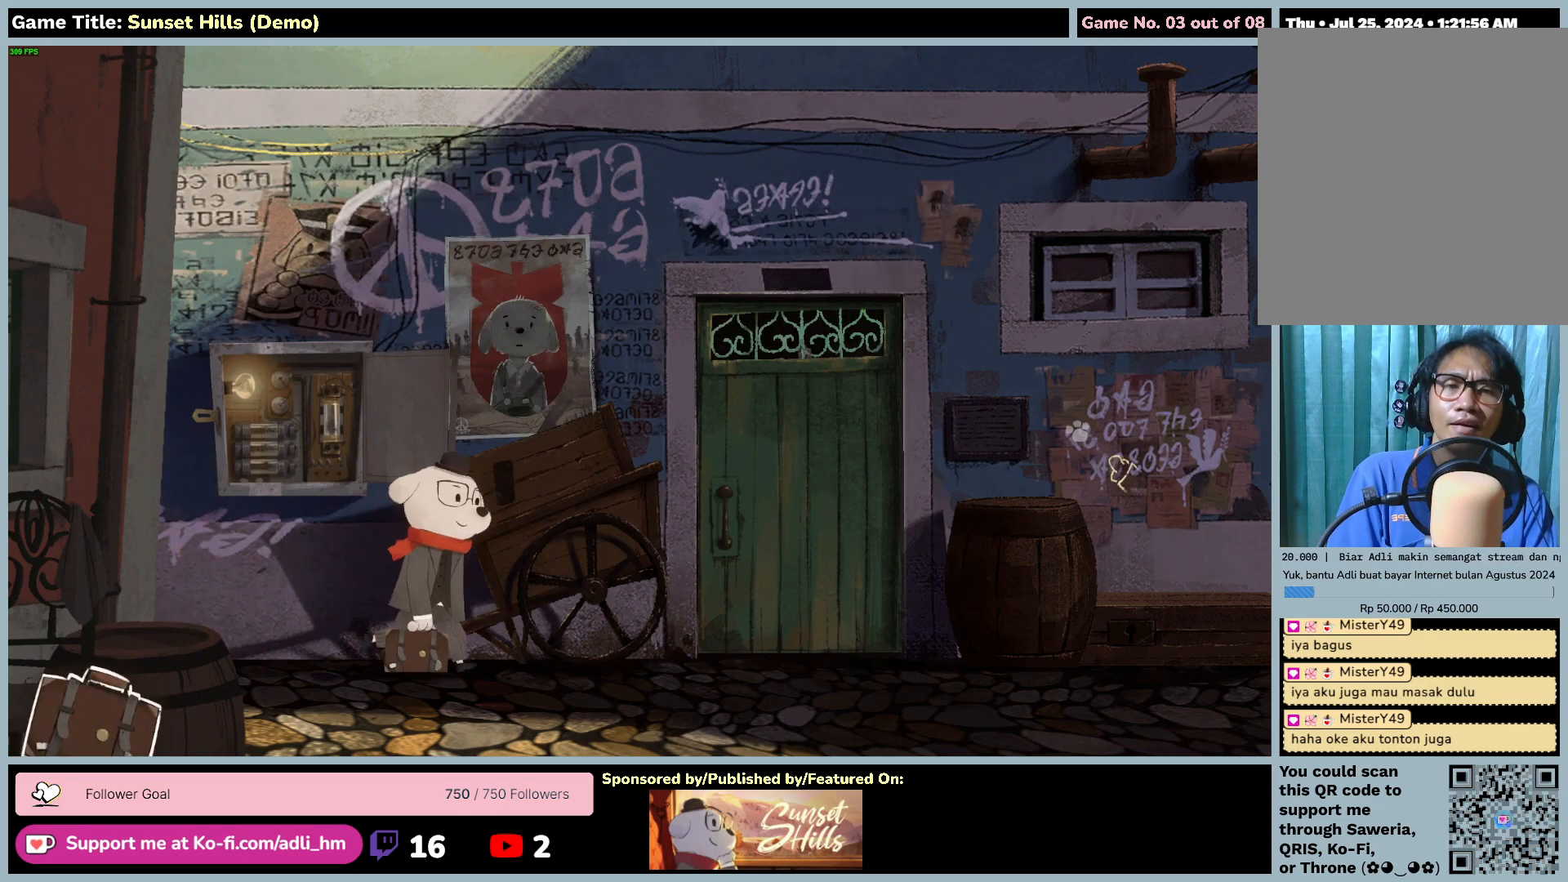
{"keys": [], "mouse": ["left"], "events": [[167, "mouse_left", "down"]]}
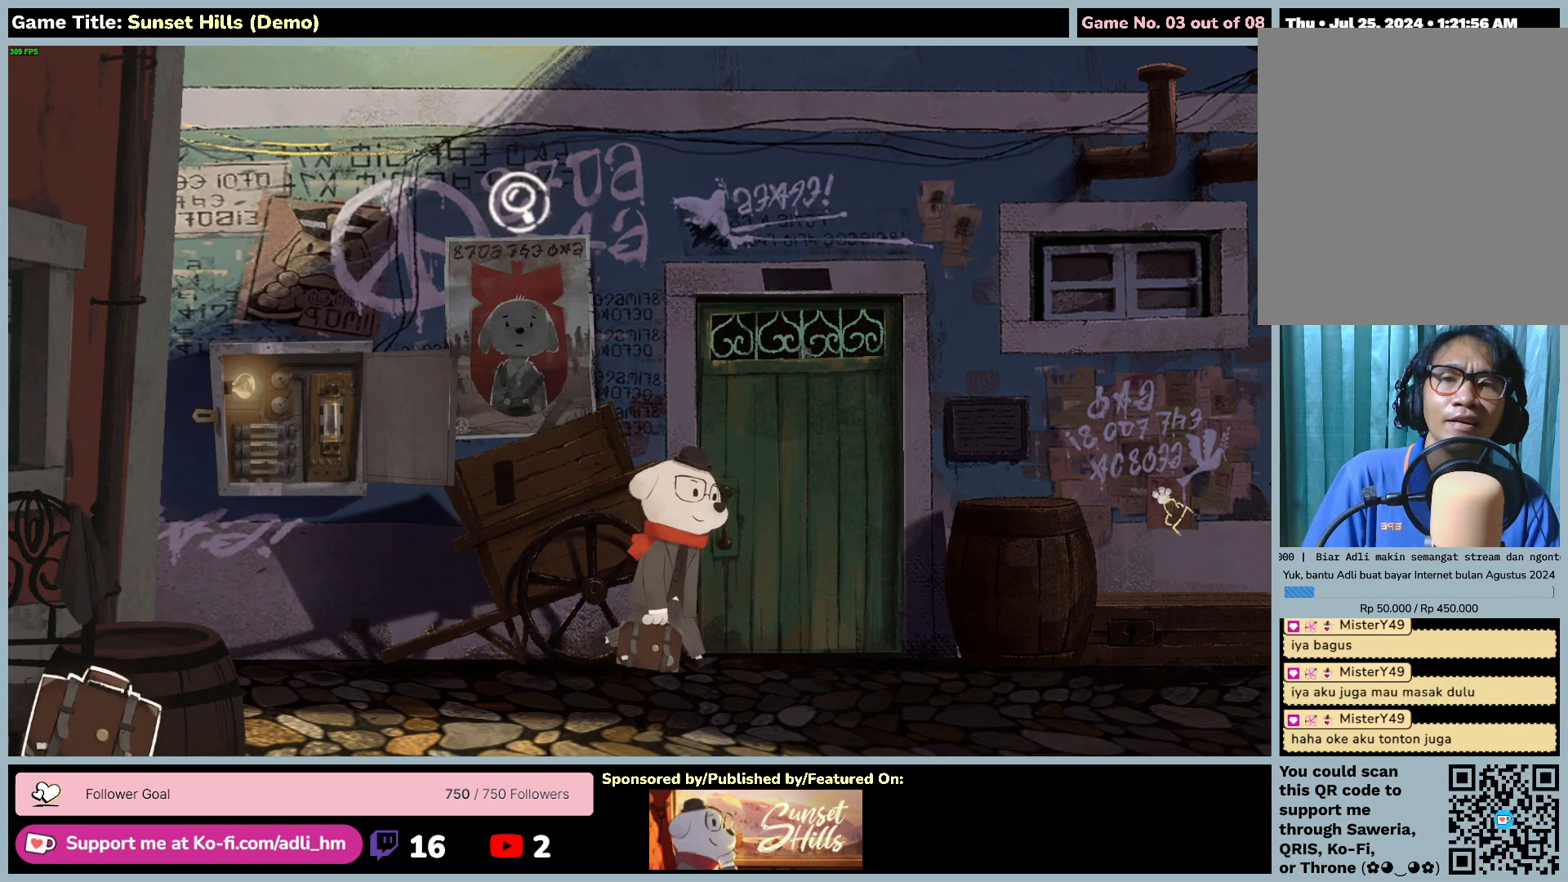
{"keys": [], "mouse": ["left"], "events": []}
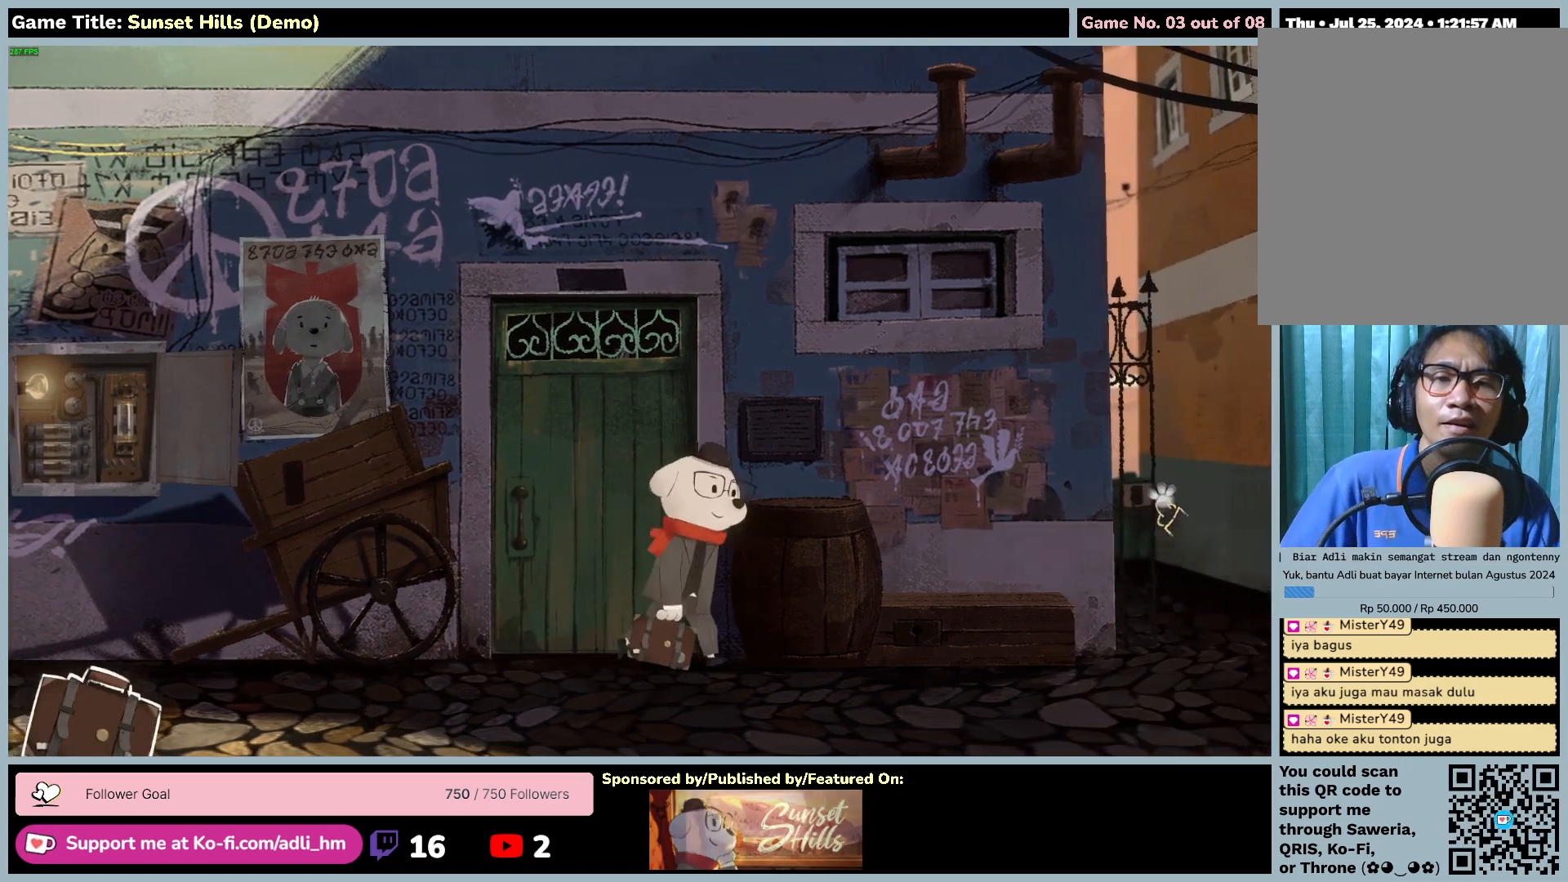
{"keys": [], "mouse": [], "events": [[84, "mouse_left", "up"]]}
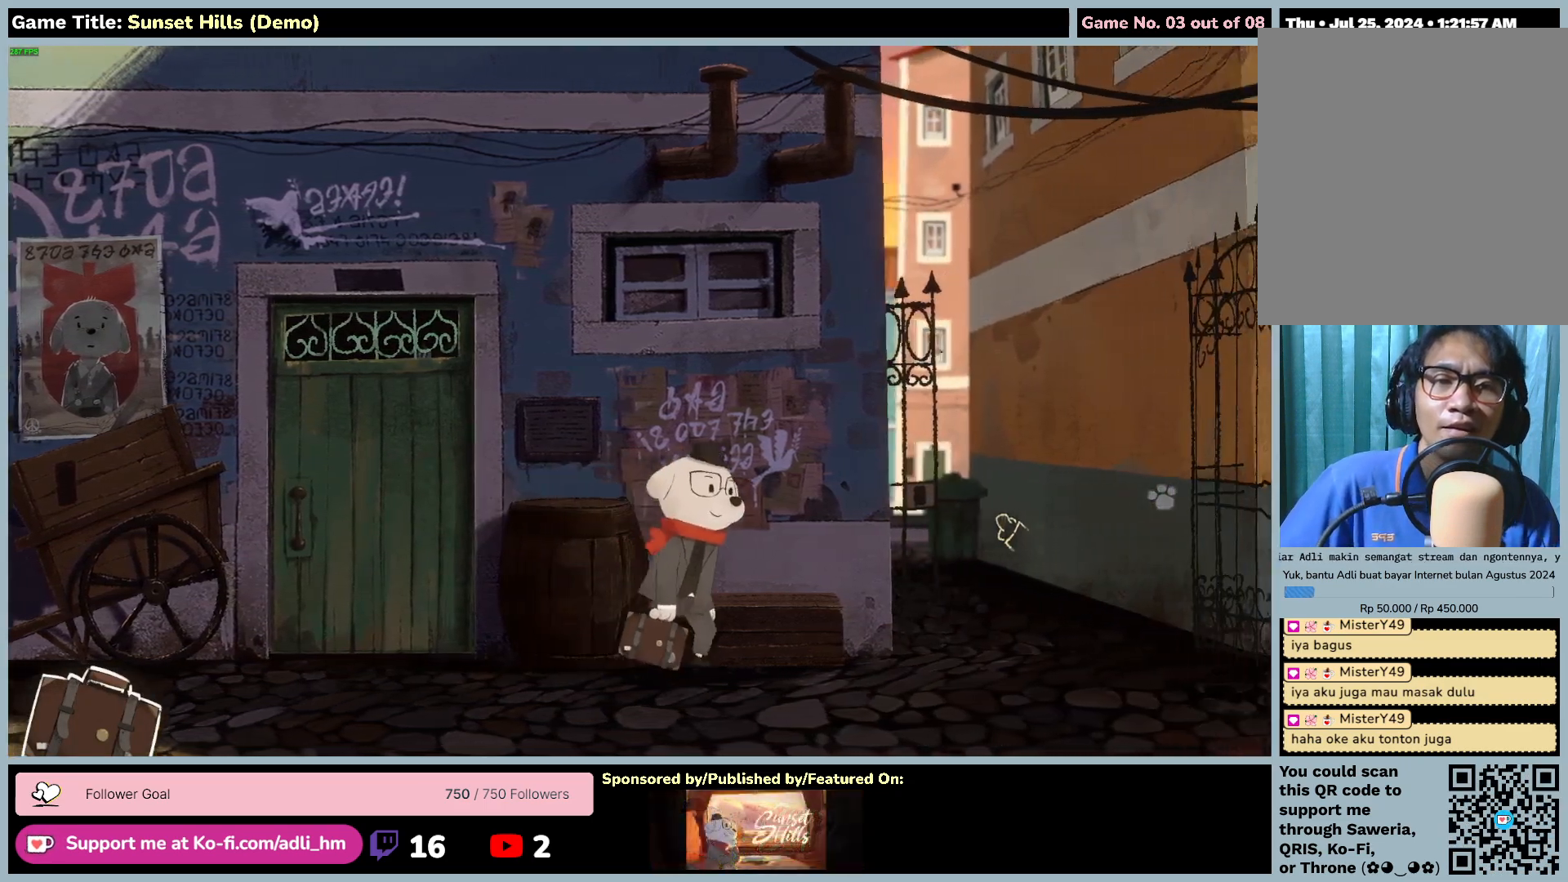
{"keys": [], "mouse": [], "events": []}
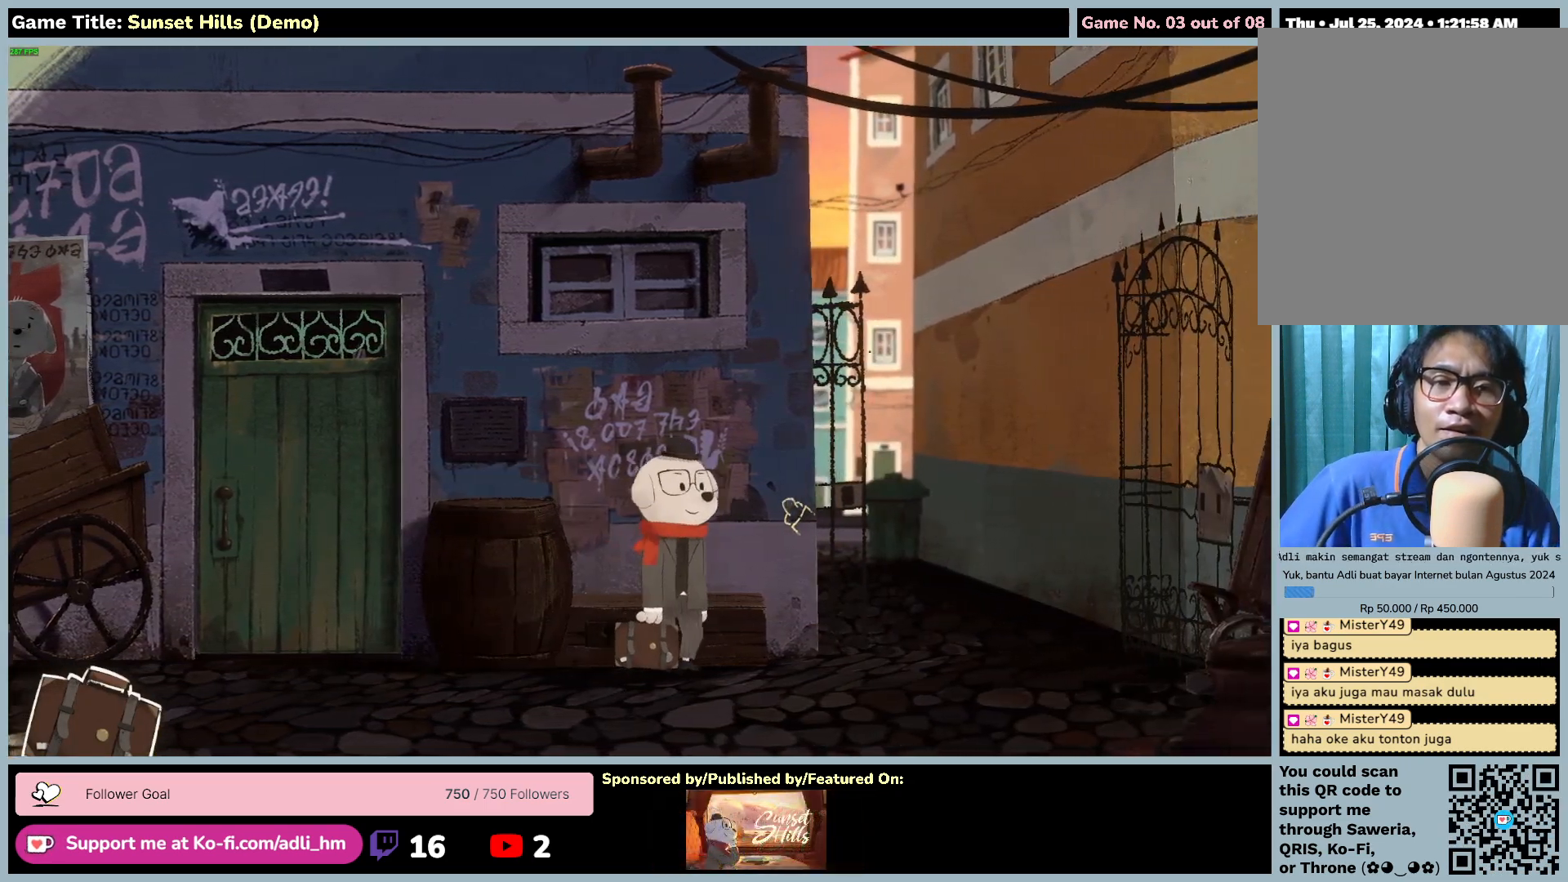
{"keys": [], "mouse": ["left"], "events": [[500, "mouse_left", "down"]]}
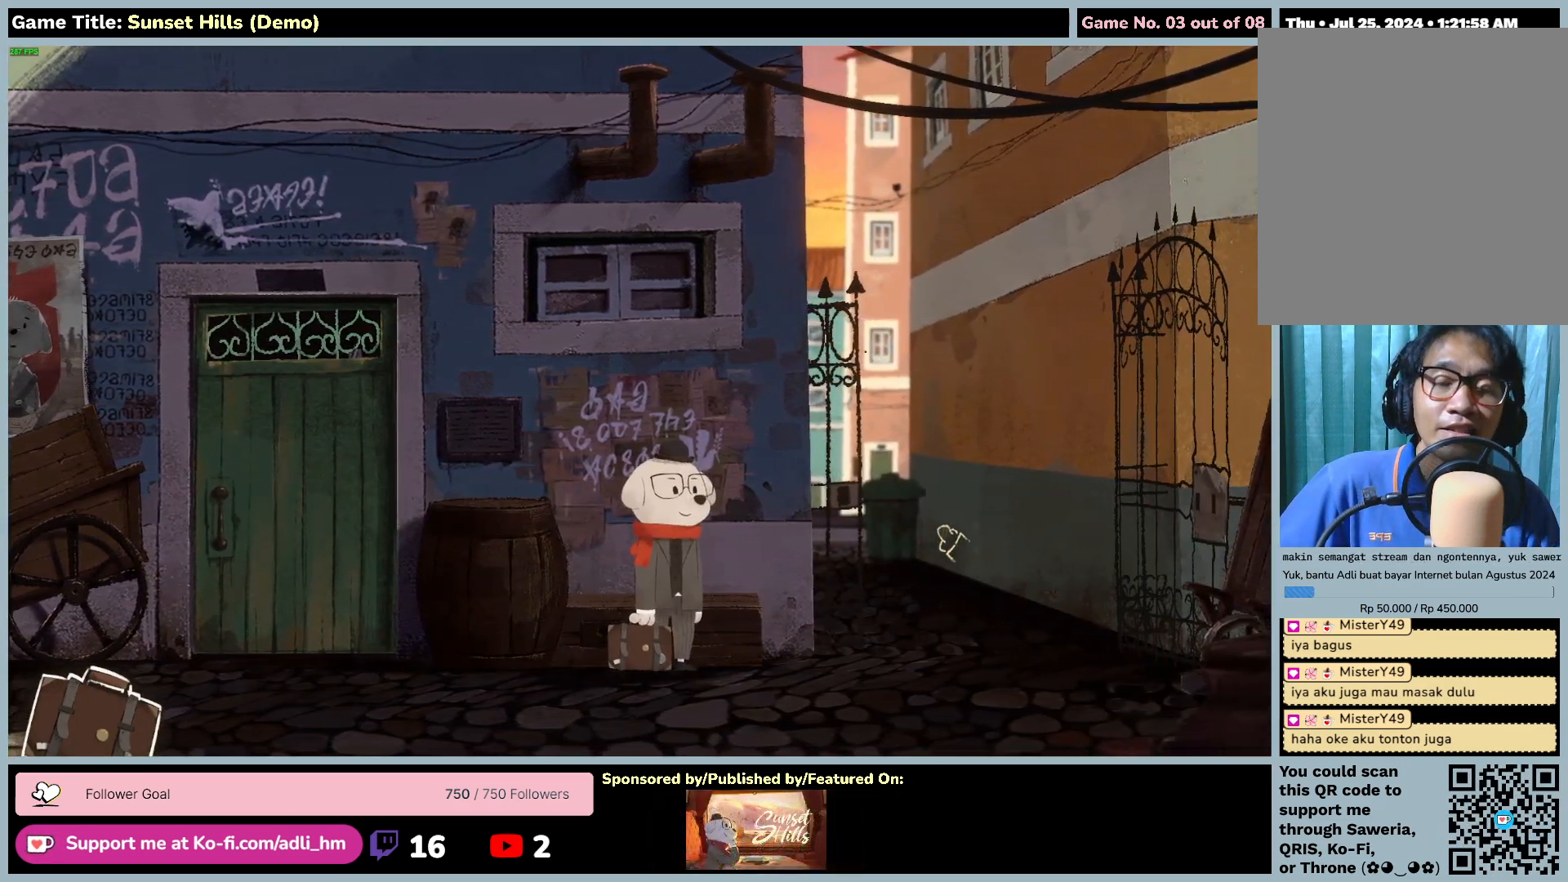
{"keys": [], "mouse": ["left"], "events": []}
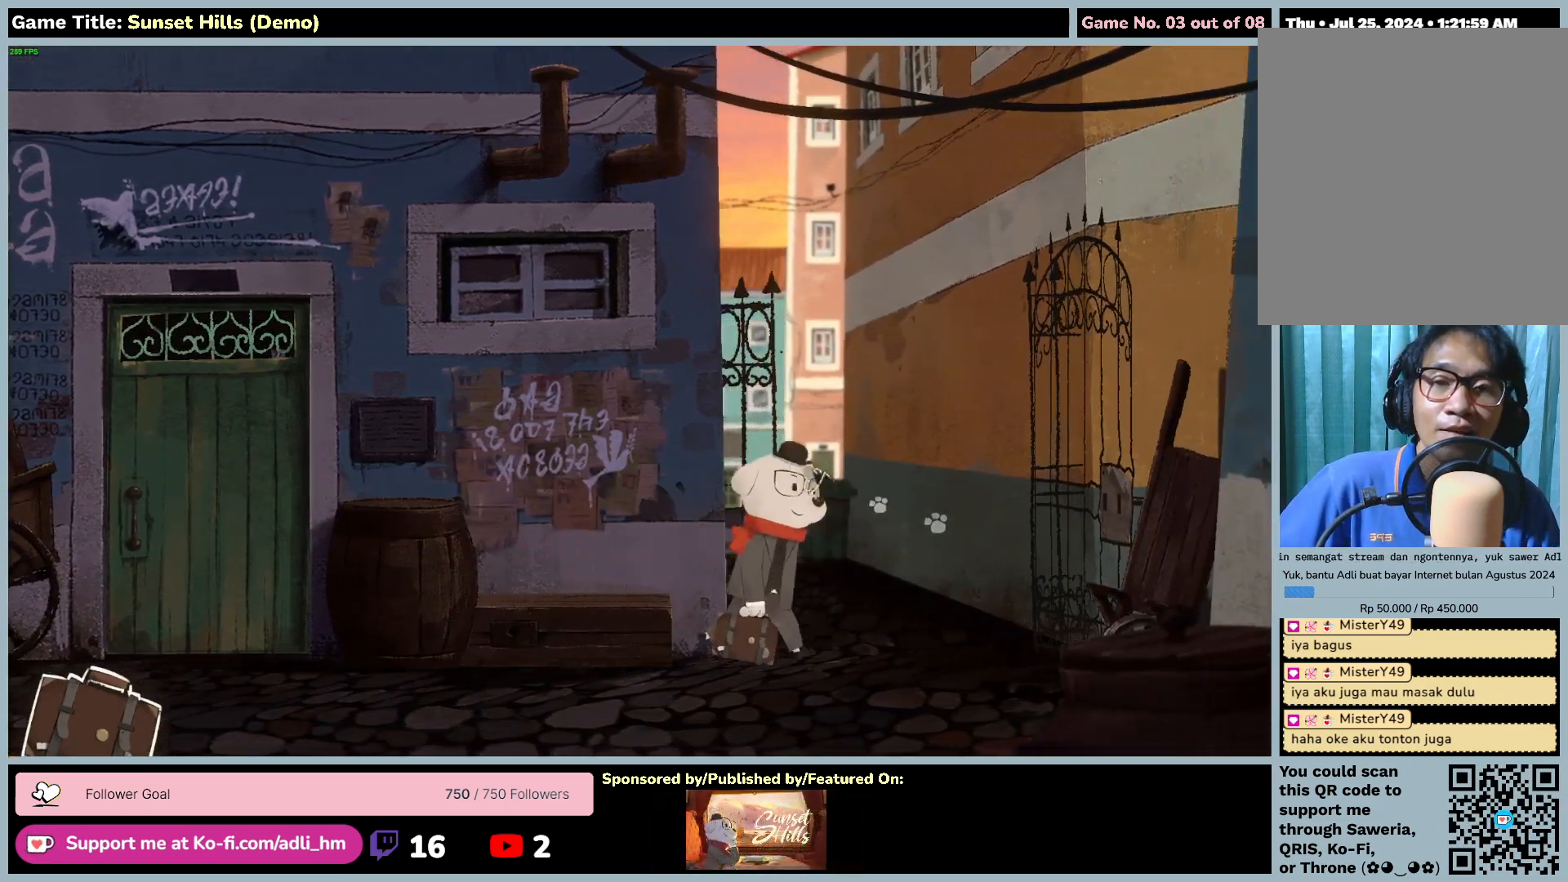
{"keys": [], "mouse": ["left"], "events": [[50, "mouse_left", "up"], [134, "mouse_left", "down"]]}
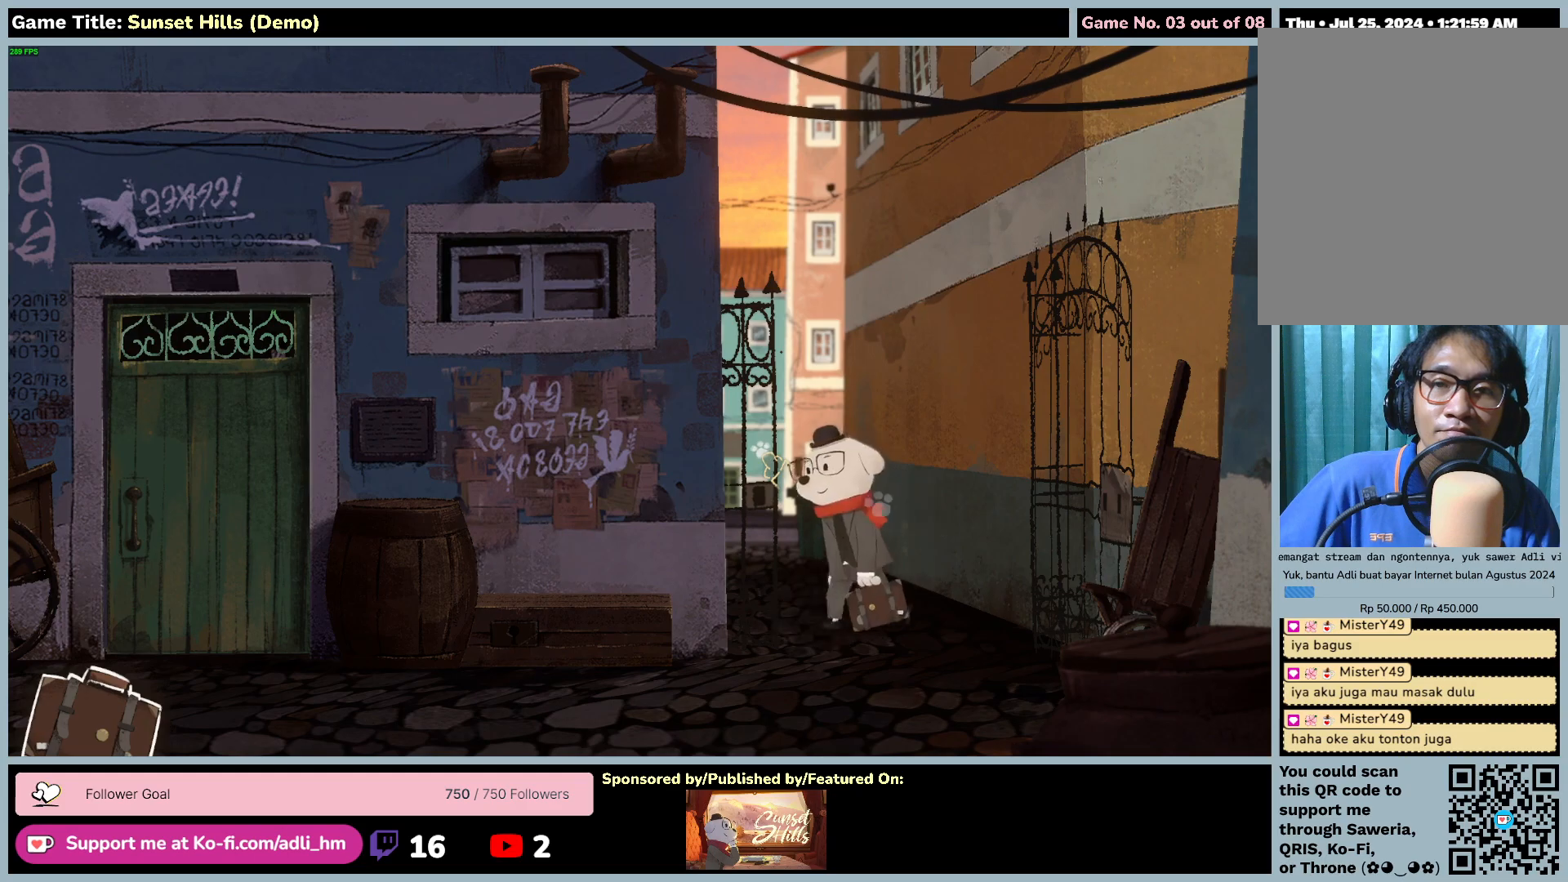
{"keys": [], "mouse": [], "events": [[150, "mouse_left", "up"]]}
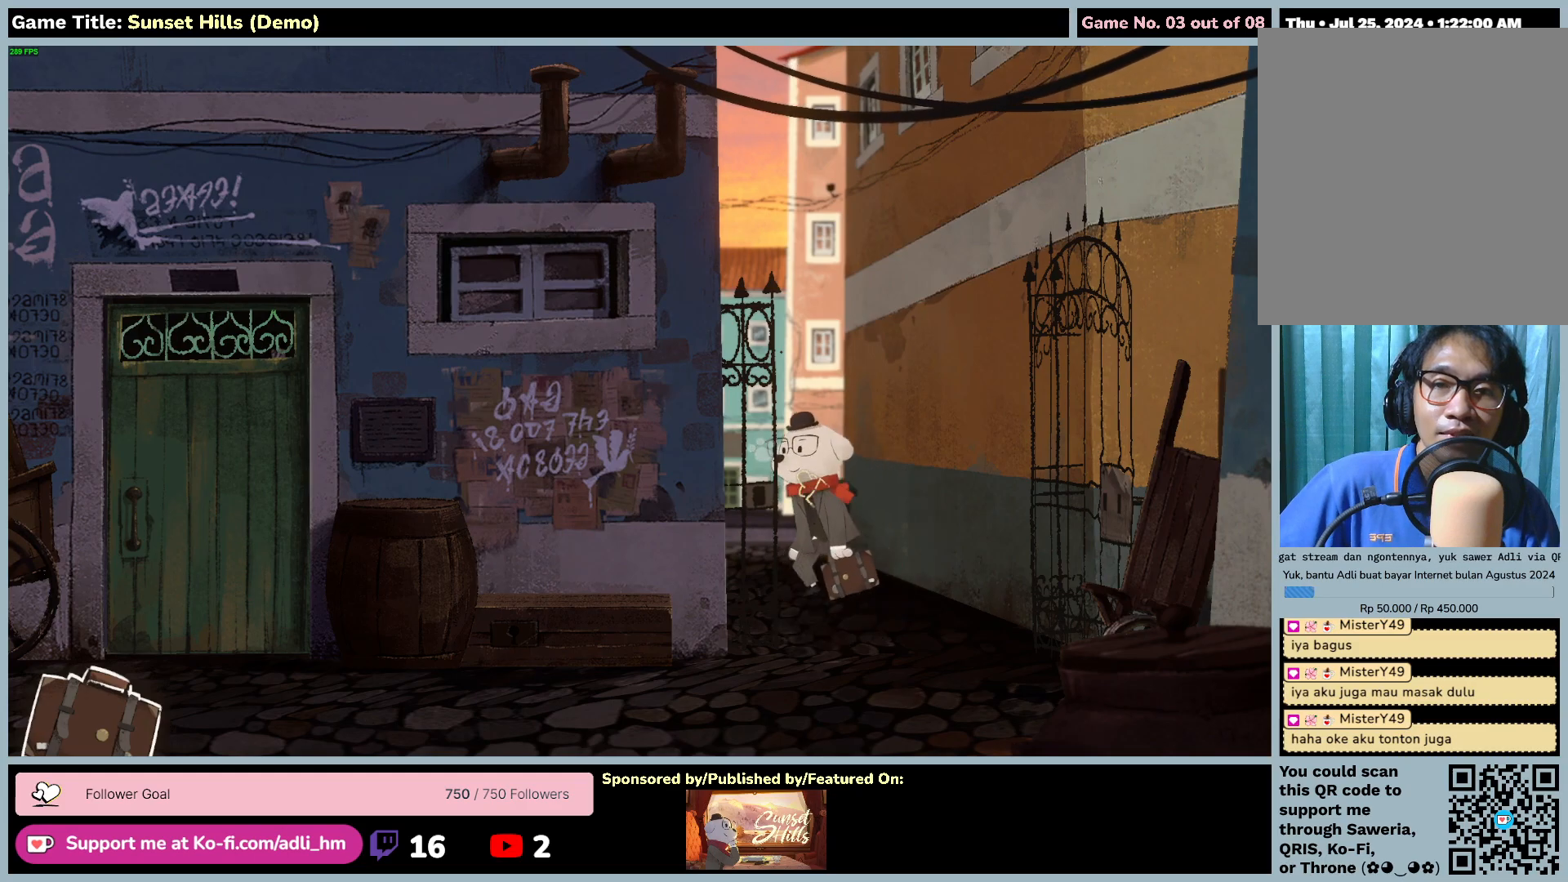
{"keys": [], "mouse": [], "events": []}
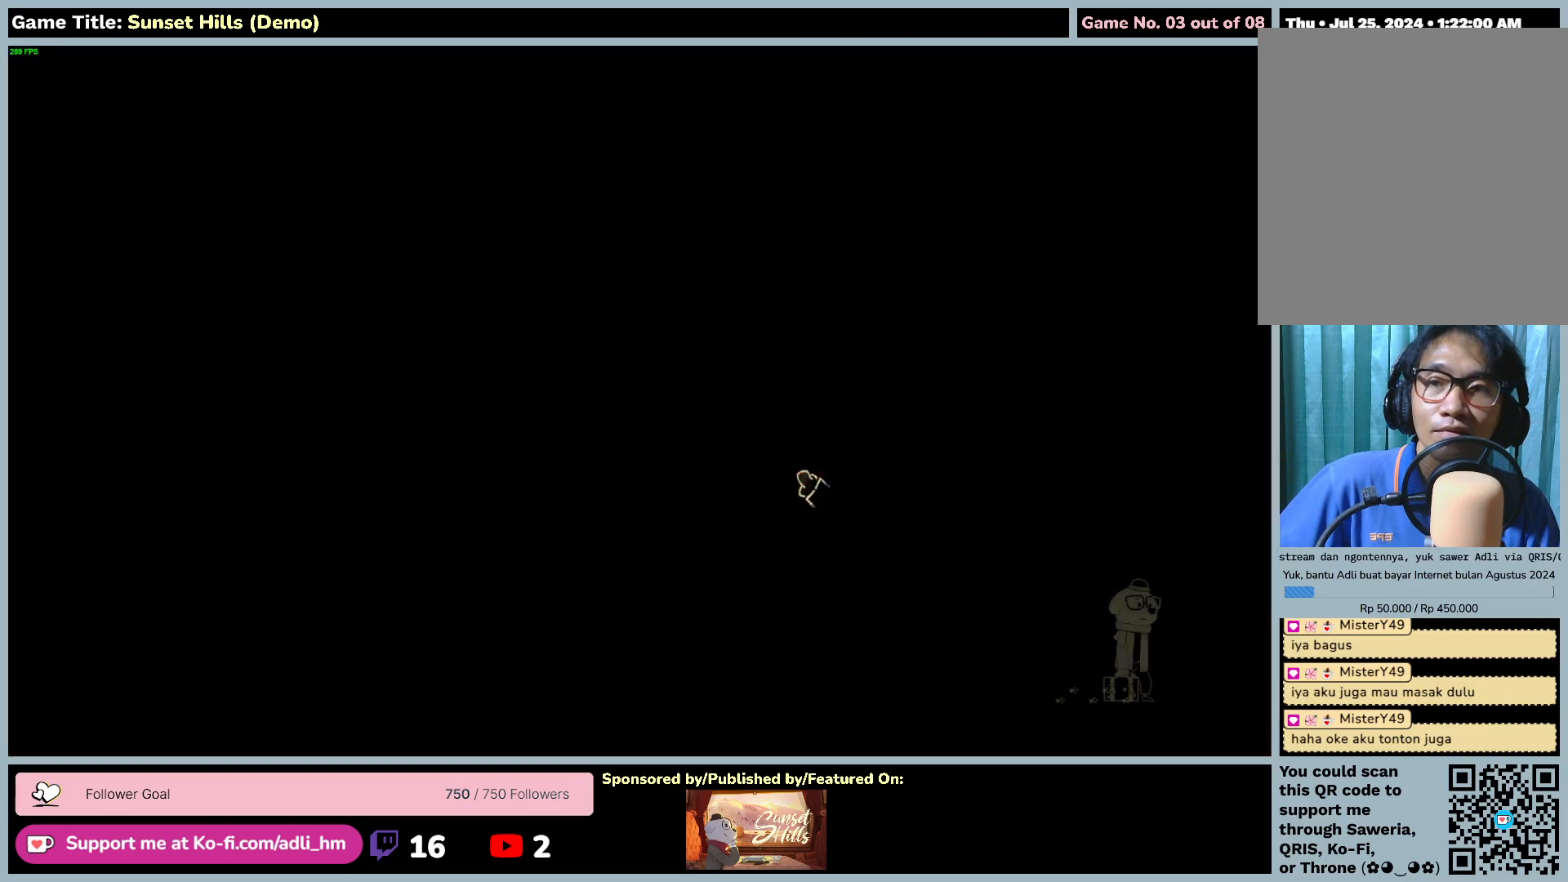
{"keys": [], "mouse": ["left"], "events": [[284, "mouse_left", "down"]]}
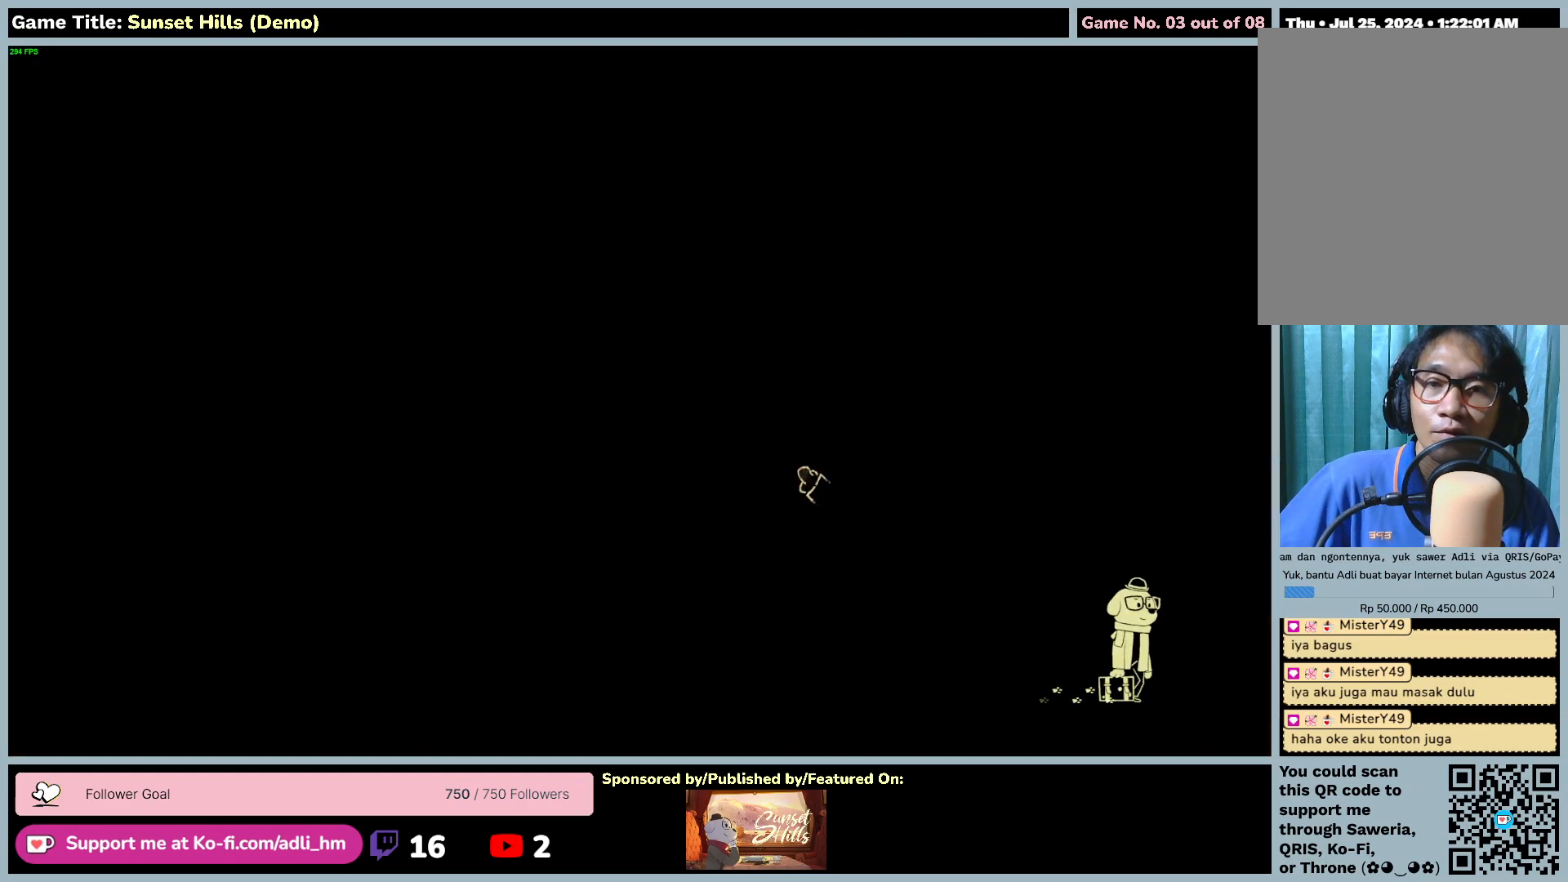
{"keys": [], "mouse": [], "events": [[250, "mouse_left", "up"]]}
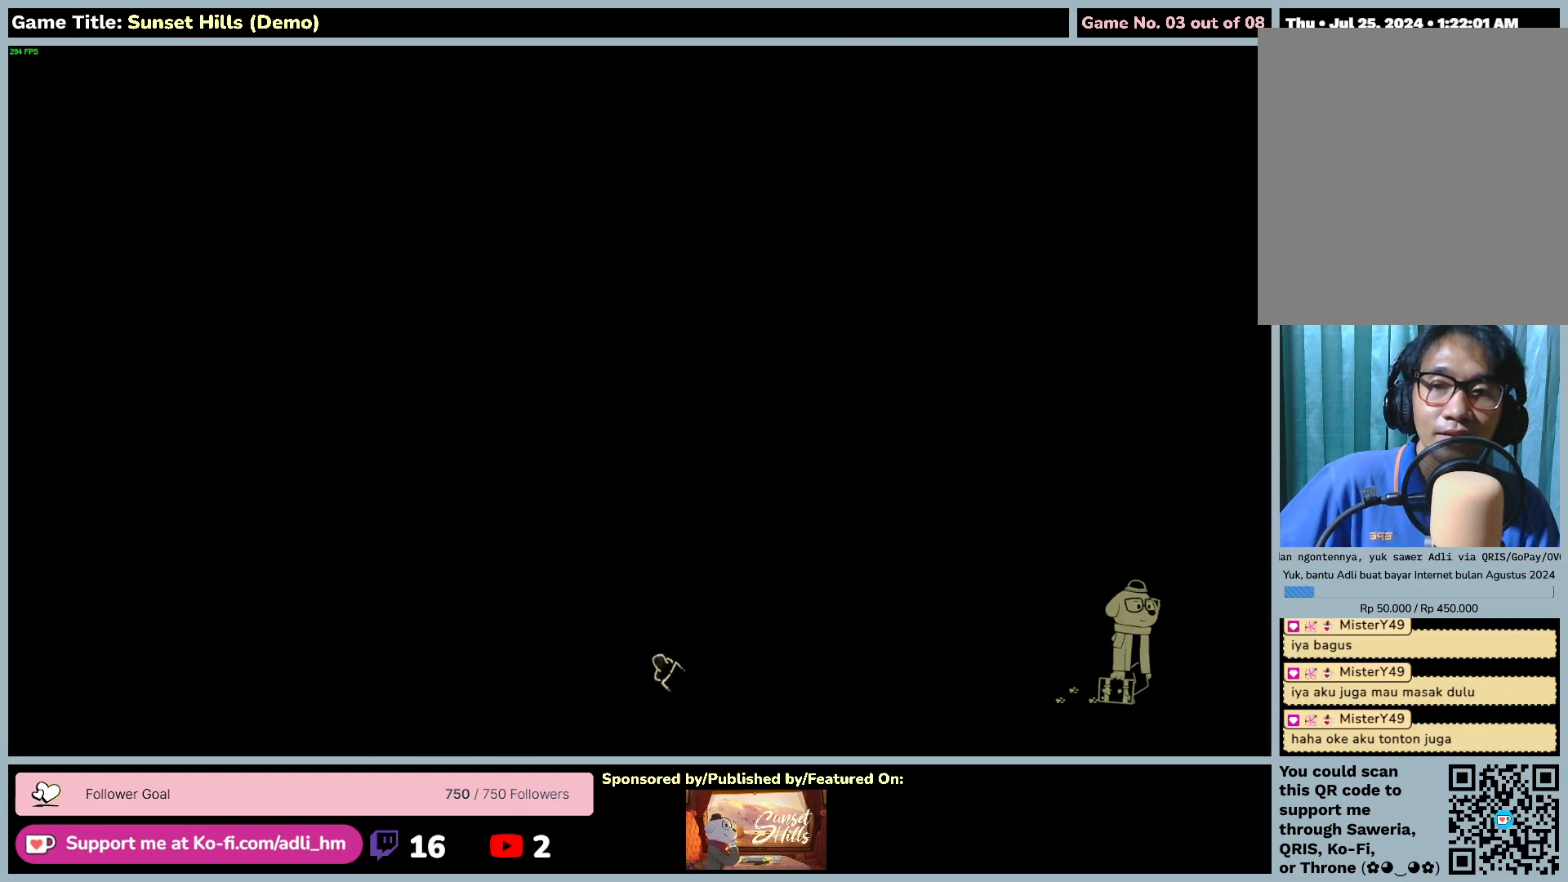
{"keys": [], "mouse": [], "events": []}
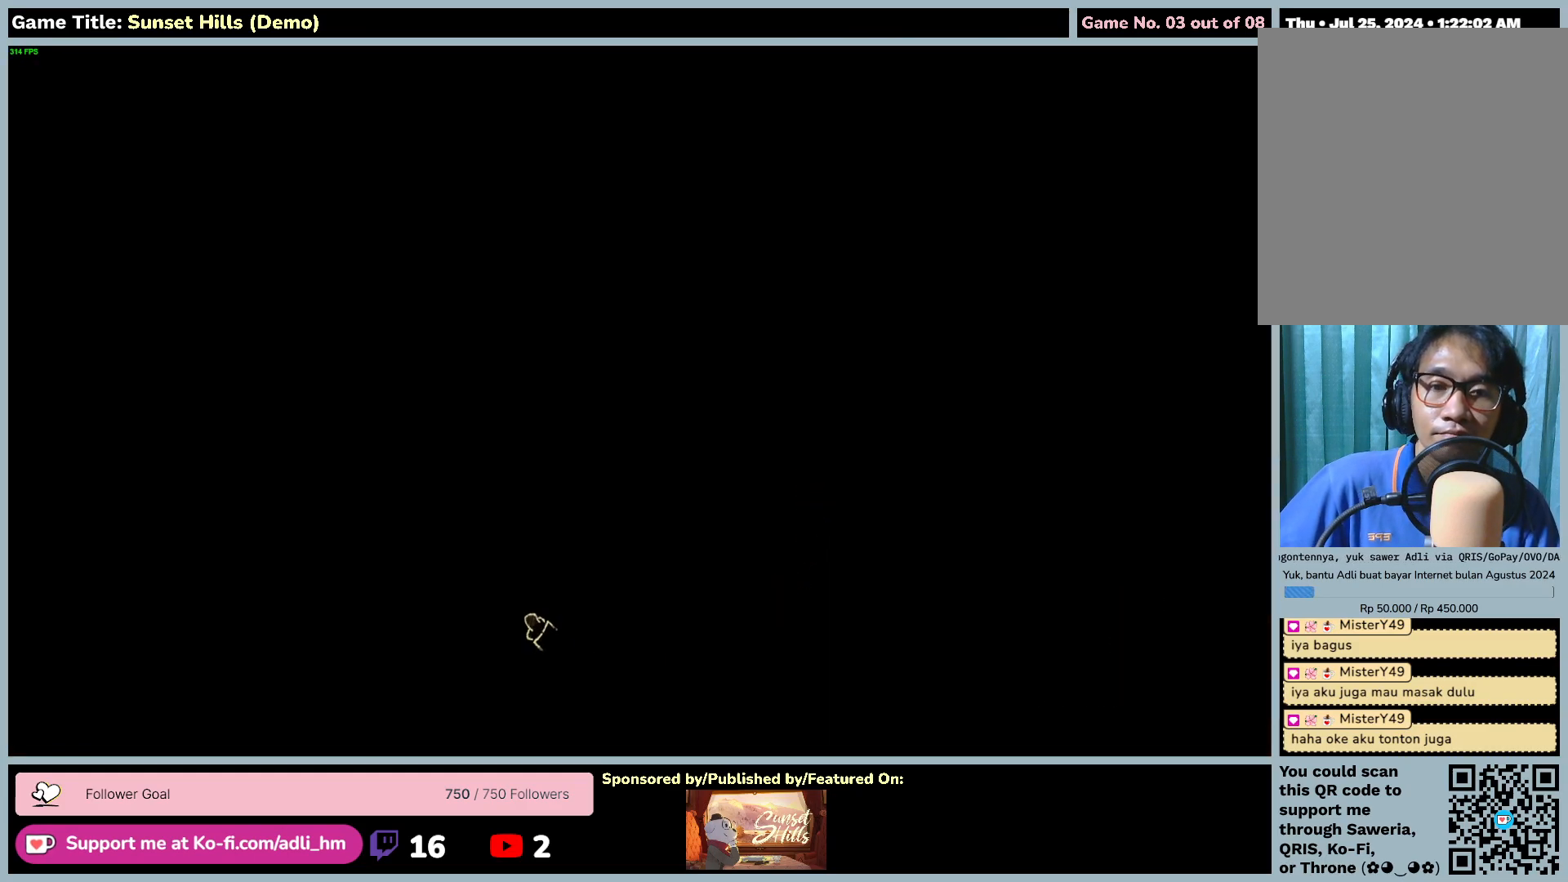
{"keys": [], "mouse": [], "events": []}
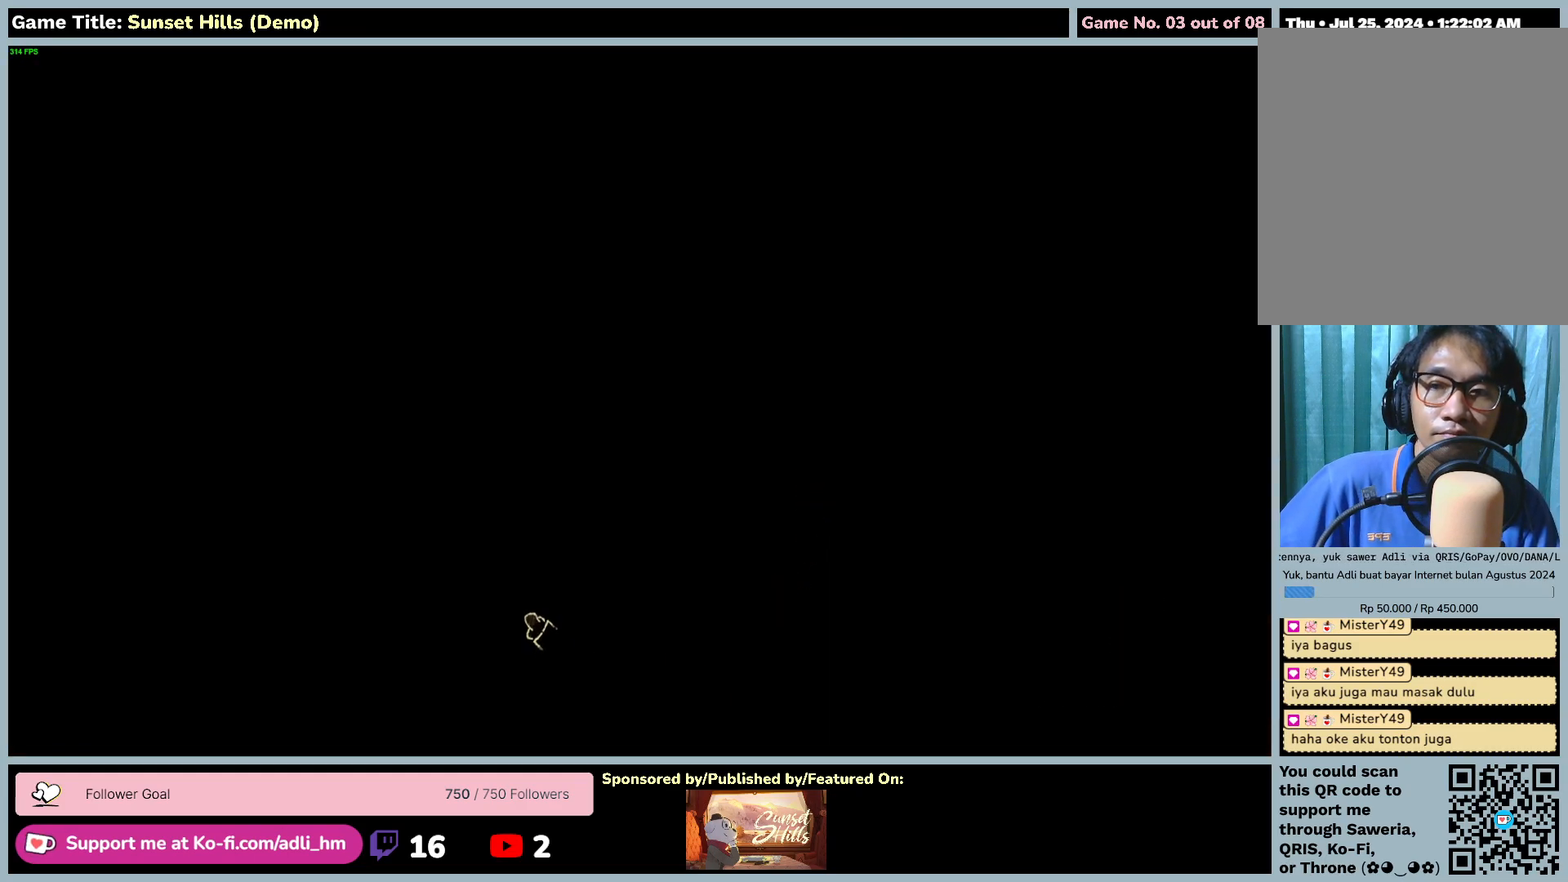
{"keys": [], "mouse": [], "events": []}
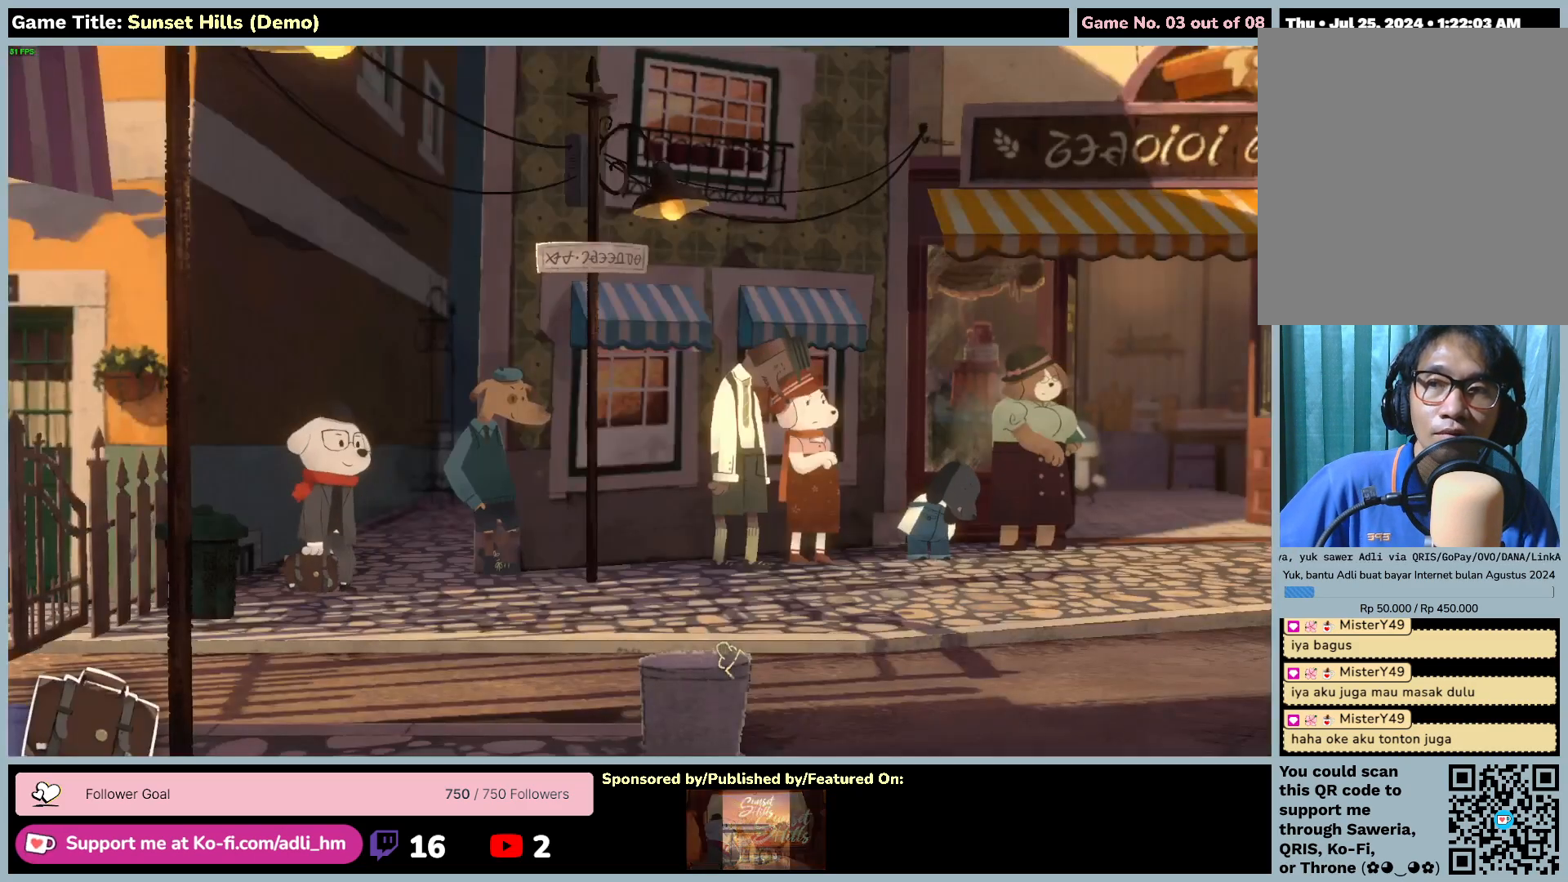
{"keys": [], "mouse": [], "events": []}
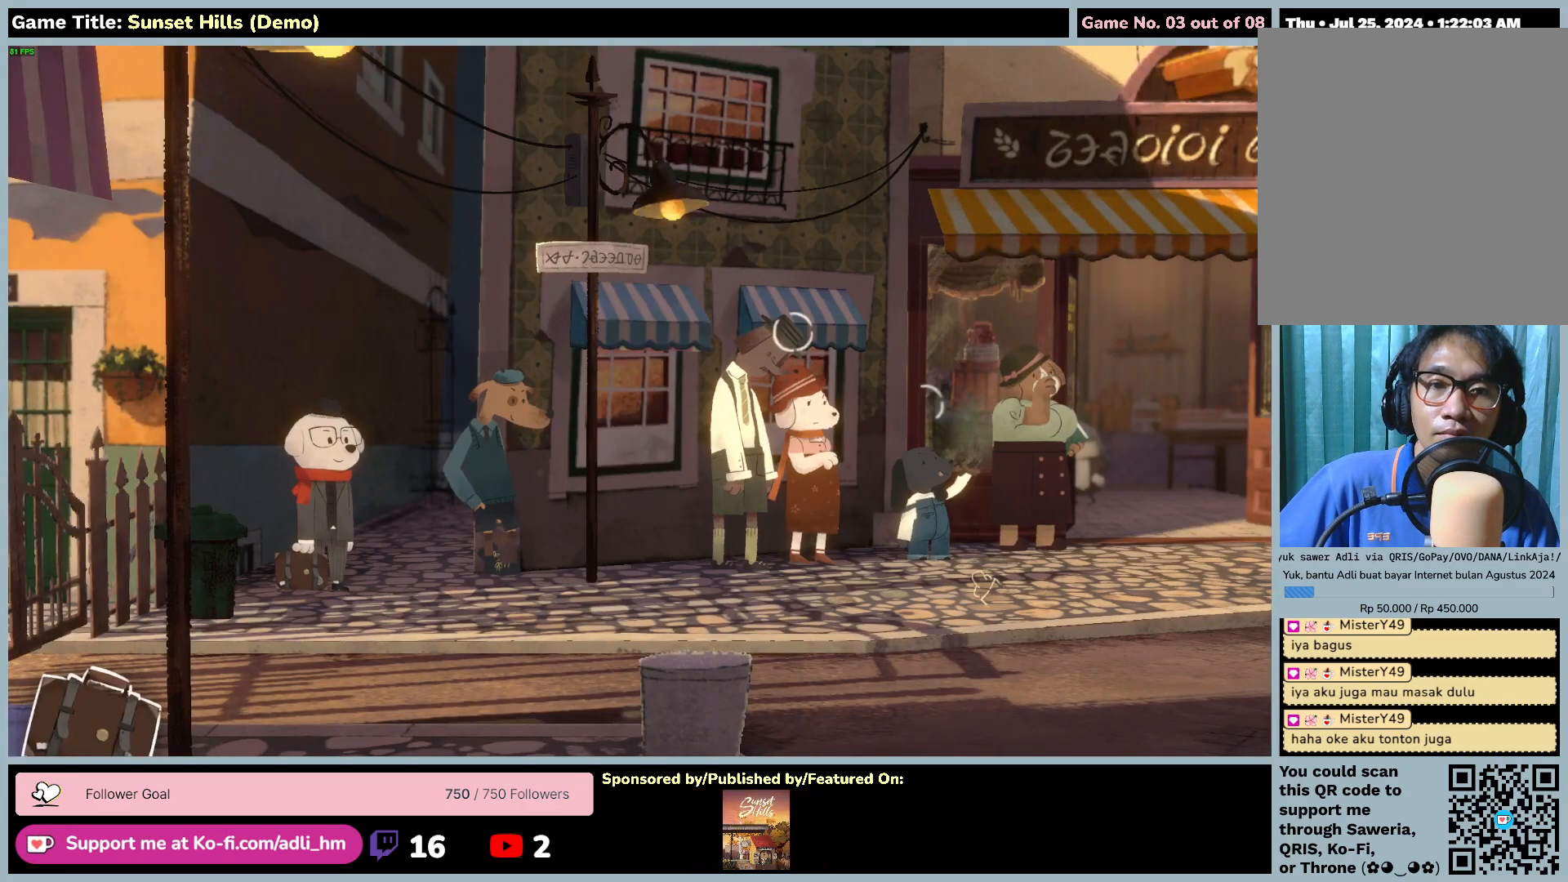
{"keys": [], "mouse": ["left"], "events": [[34, "mouse_left", "down"]]}
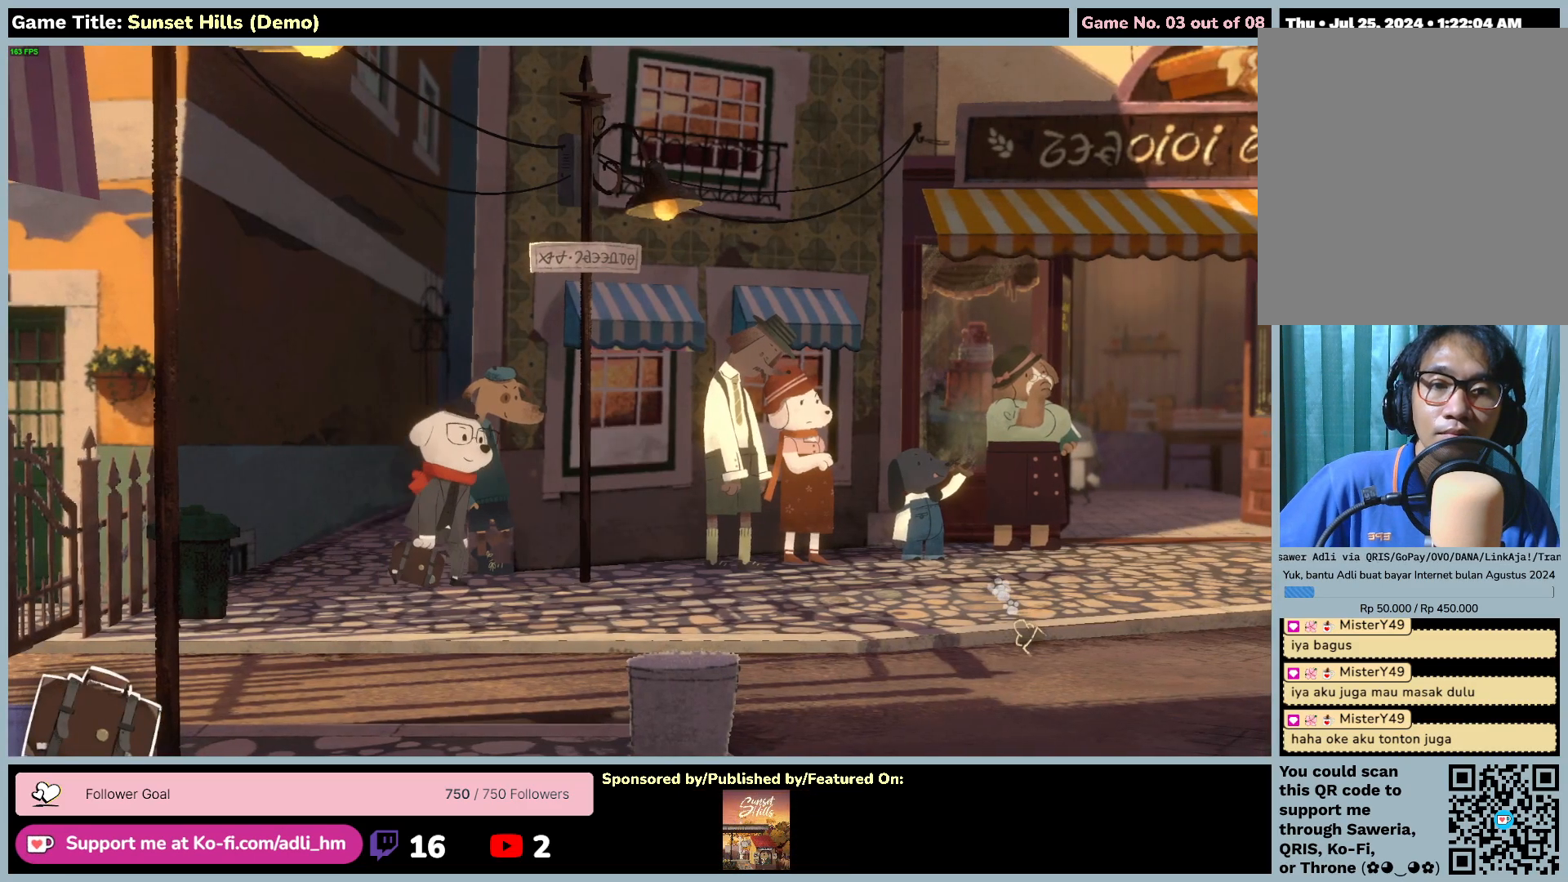
{"keys": [], "mouse": ["left"], "events": []}
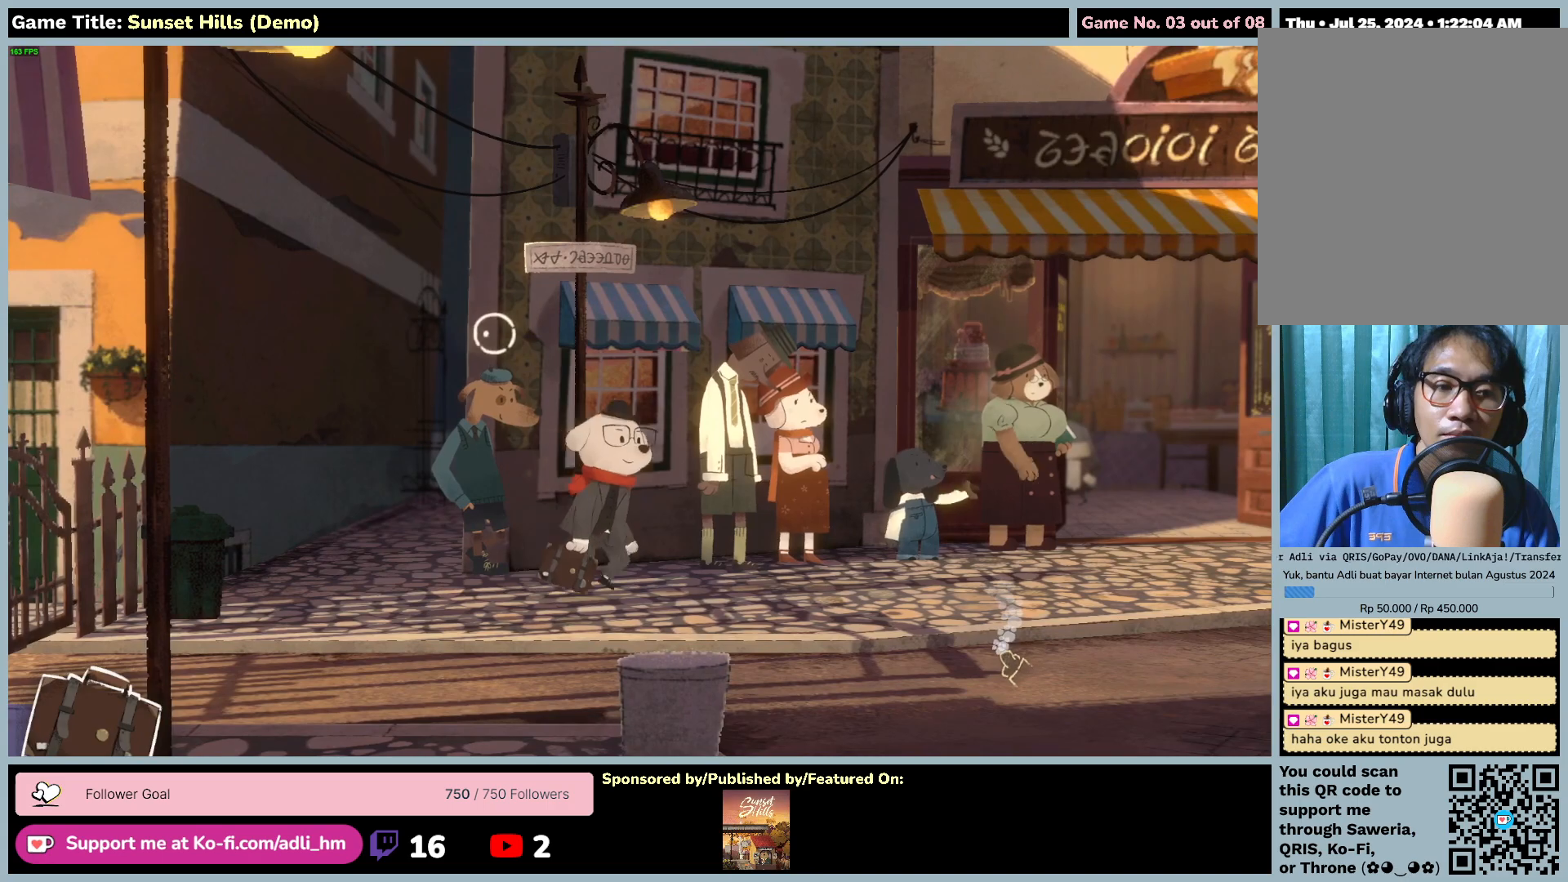
{"keys": [], "mouse": ["left"], "events": []}
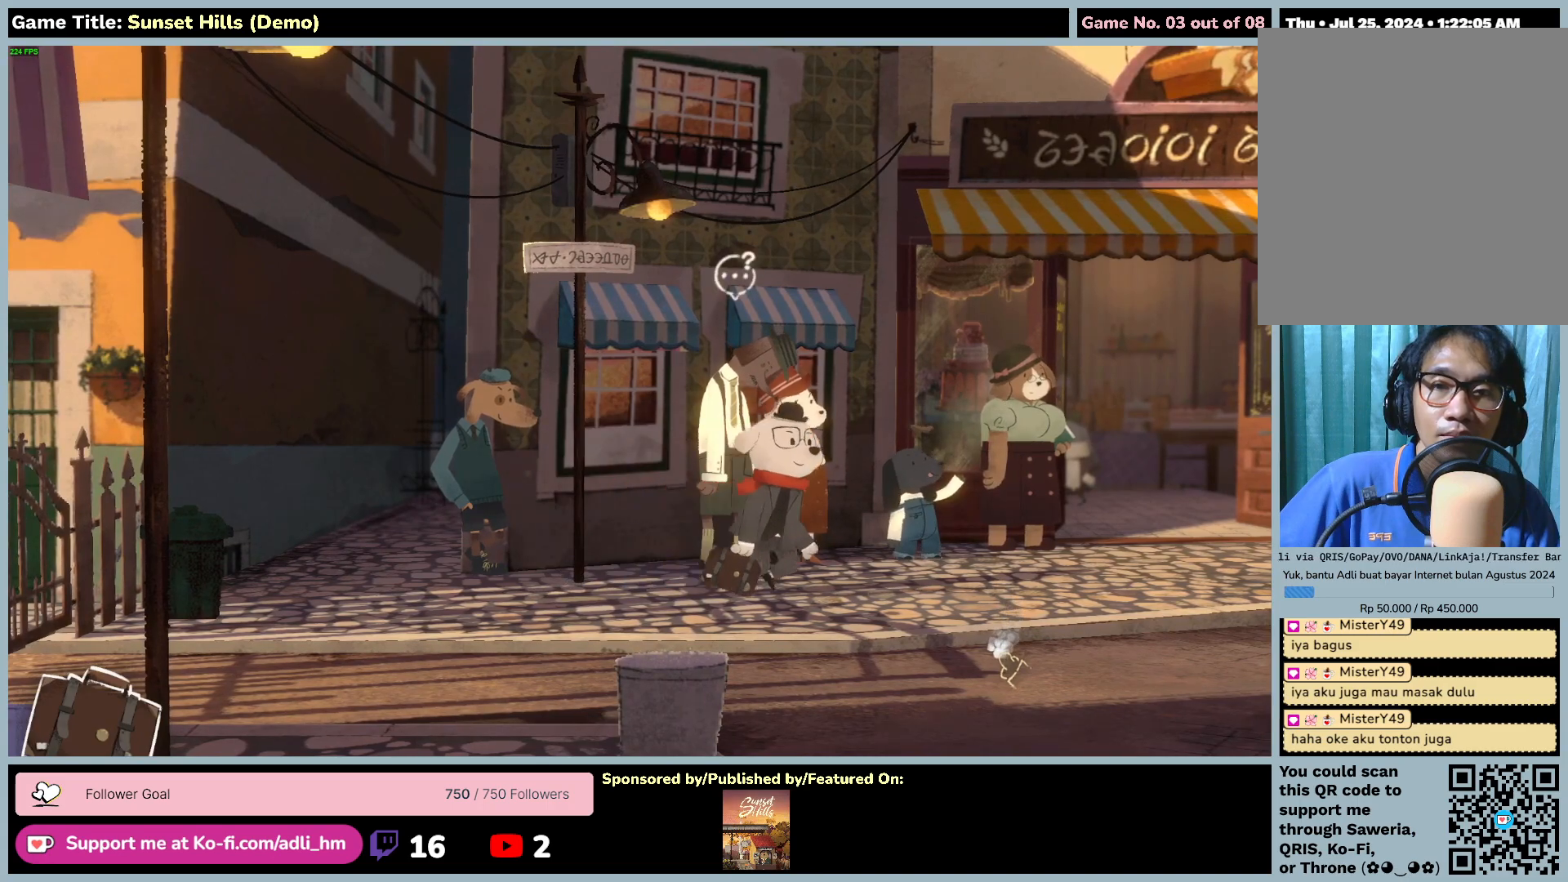
{"keys": [], "mouse": ["left"], "events": []}
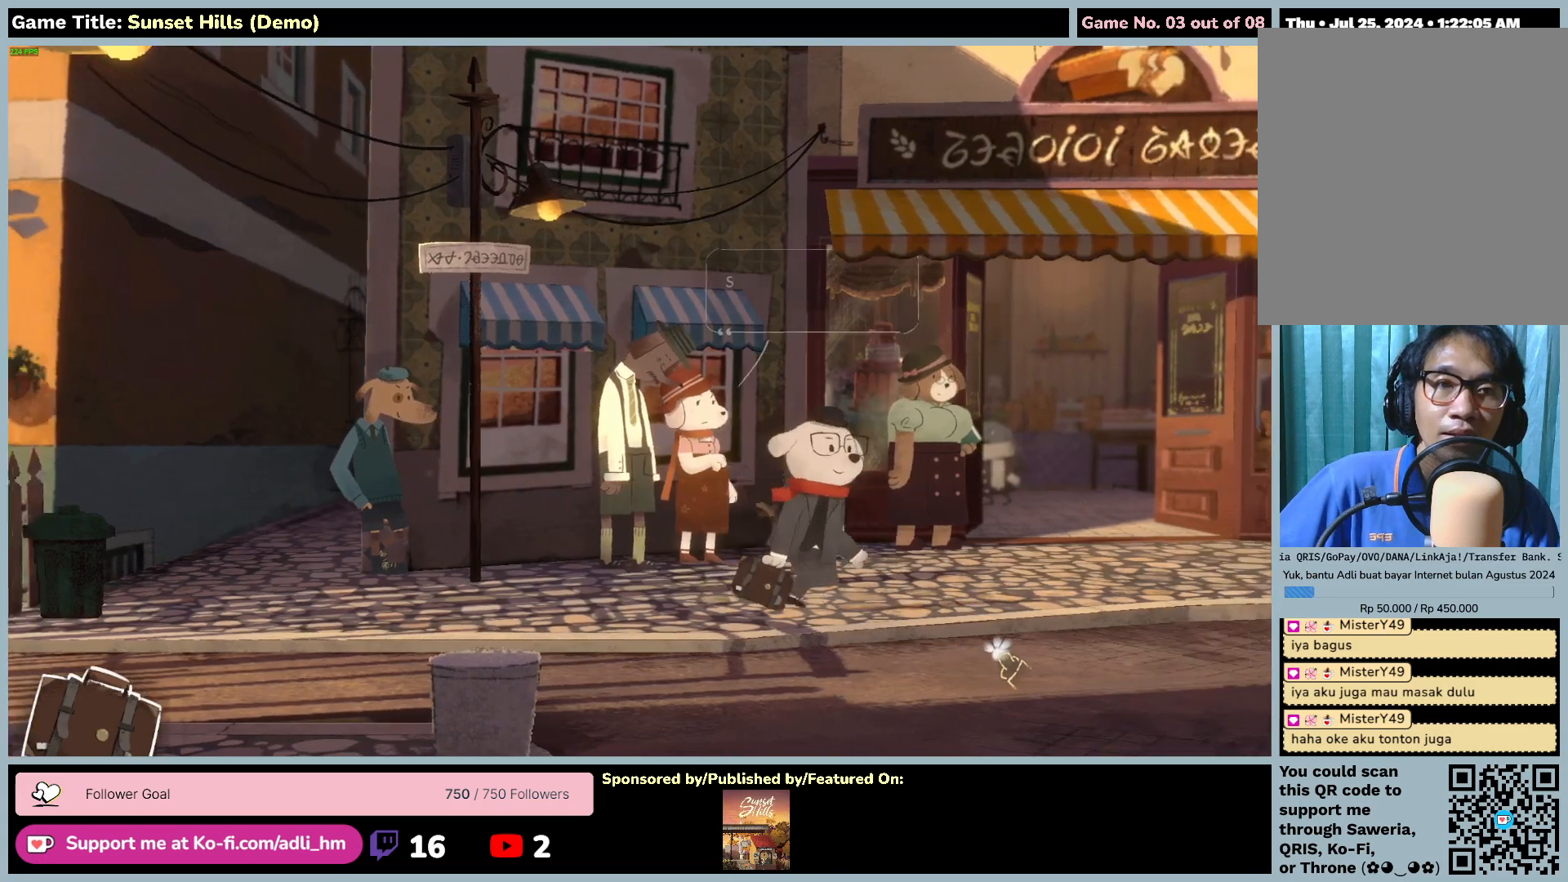
{"keys": [], "mouse": ["left"], "events": []}
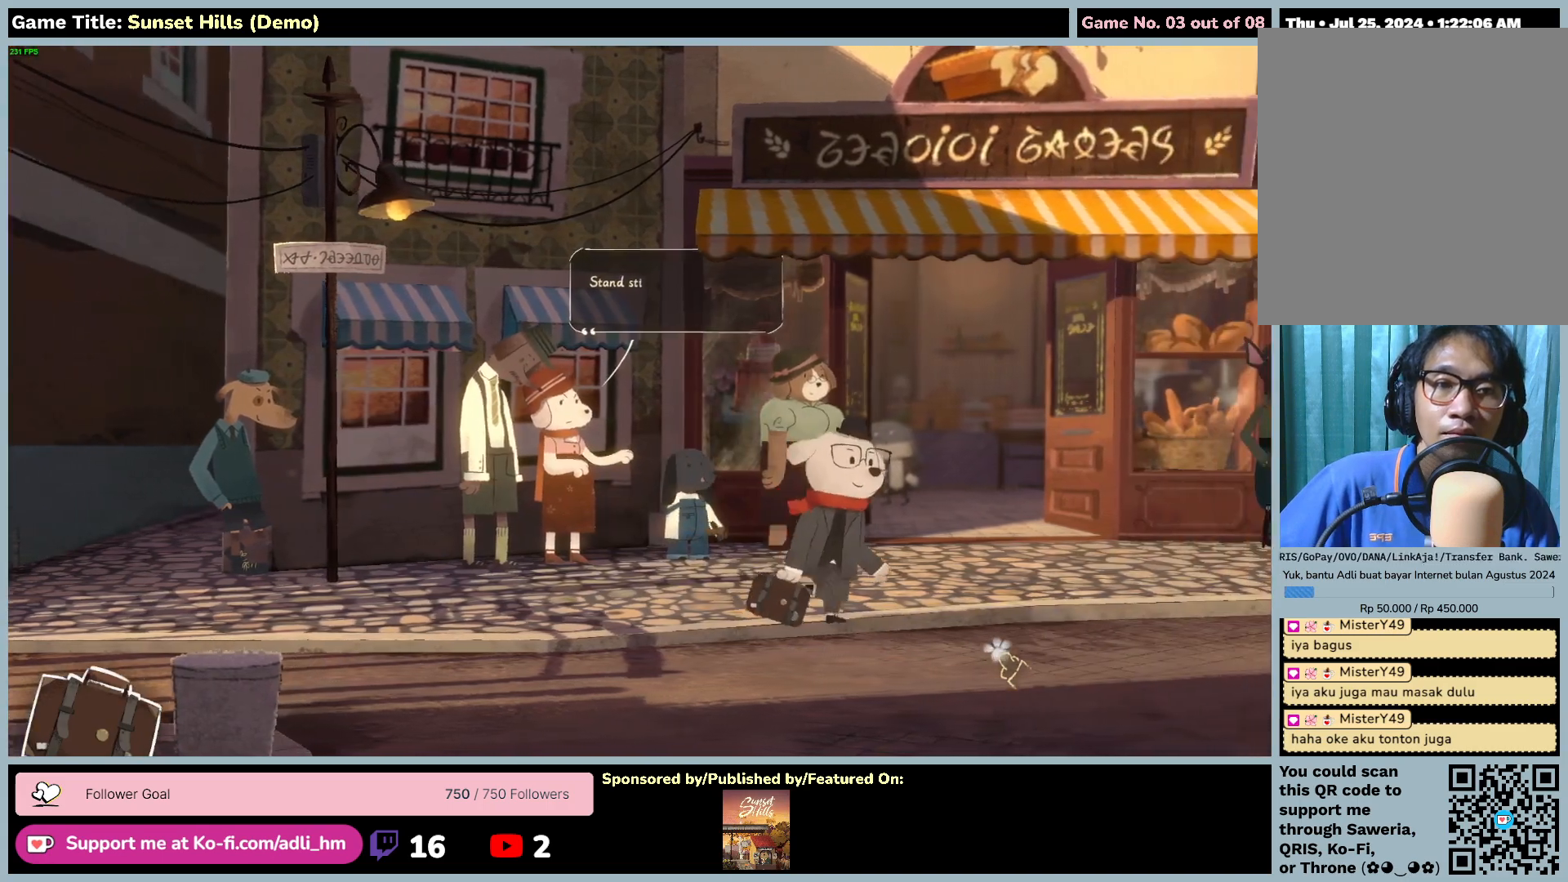
{"keys": [], "mouse": ["left"], "events": []}
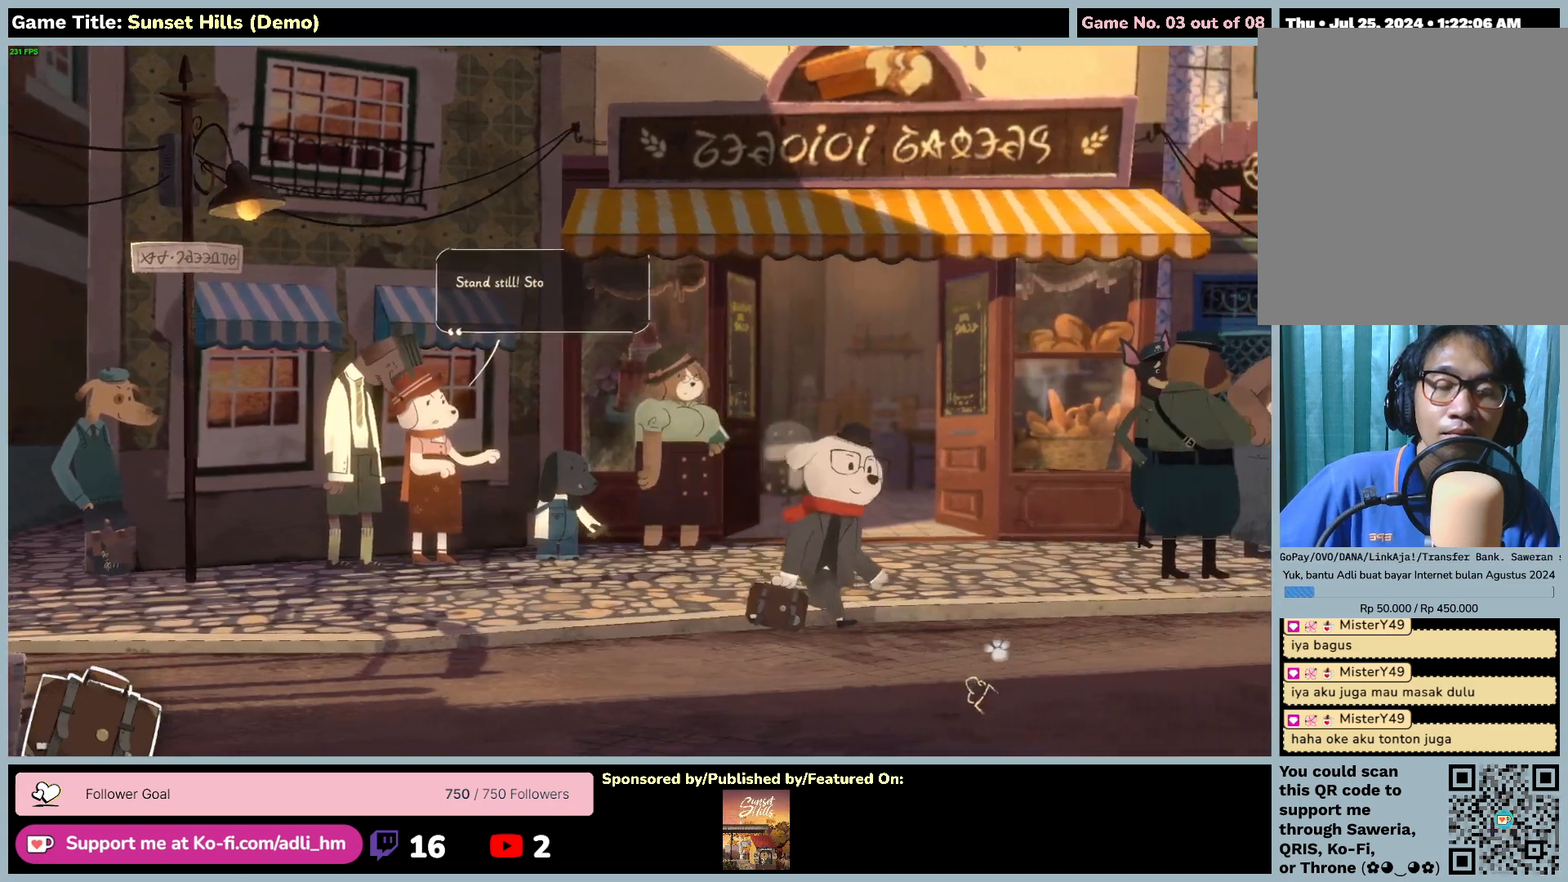
{"keys": [], "mouse": ["left"], "events": []}
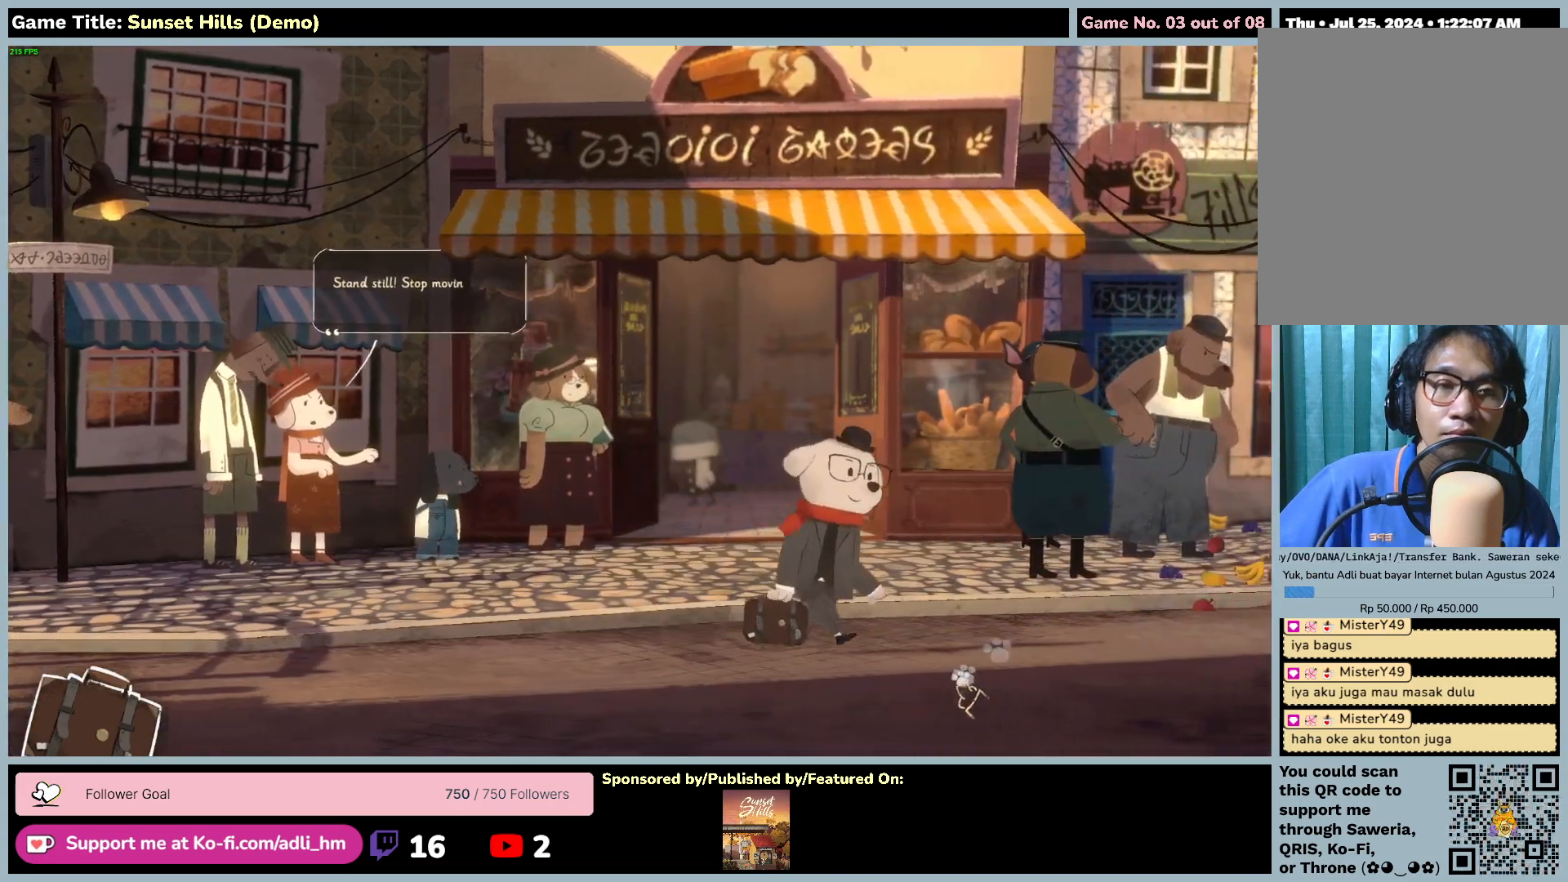
{"keys": [], "mouse": ["left"], "events": []}
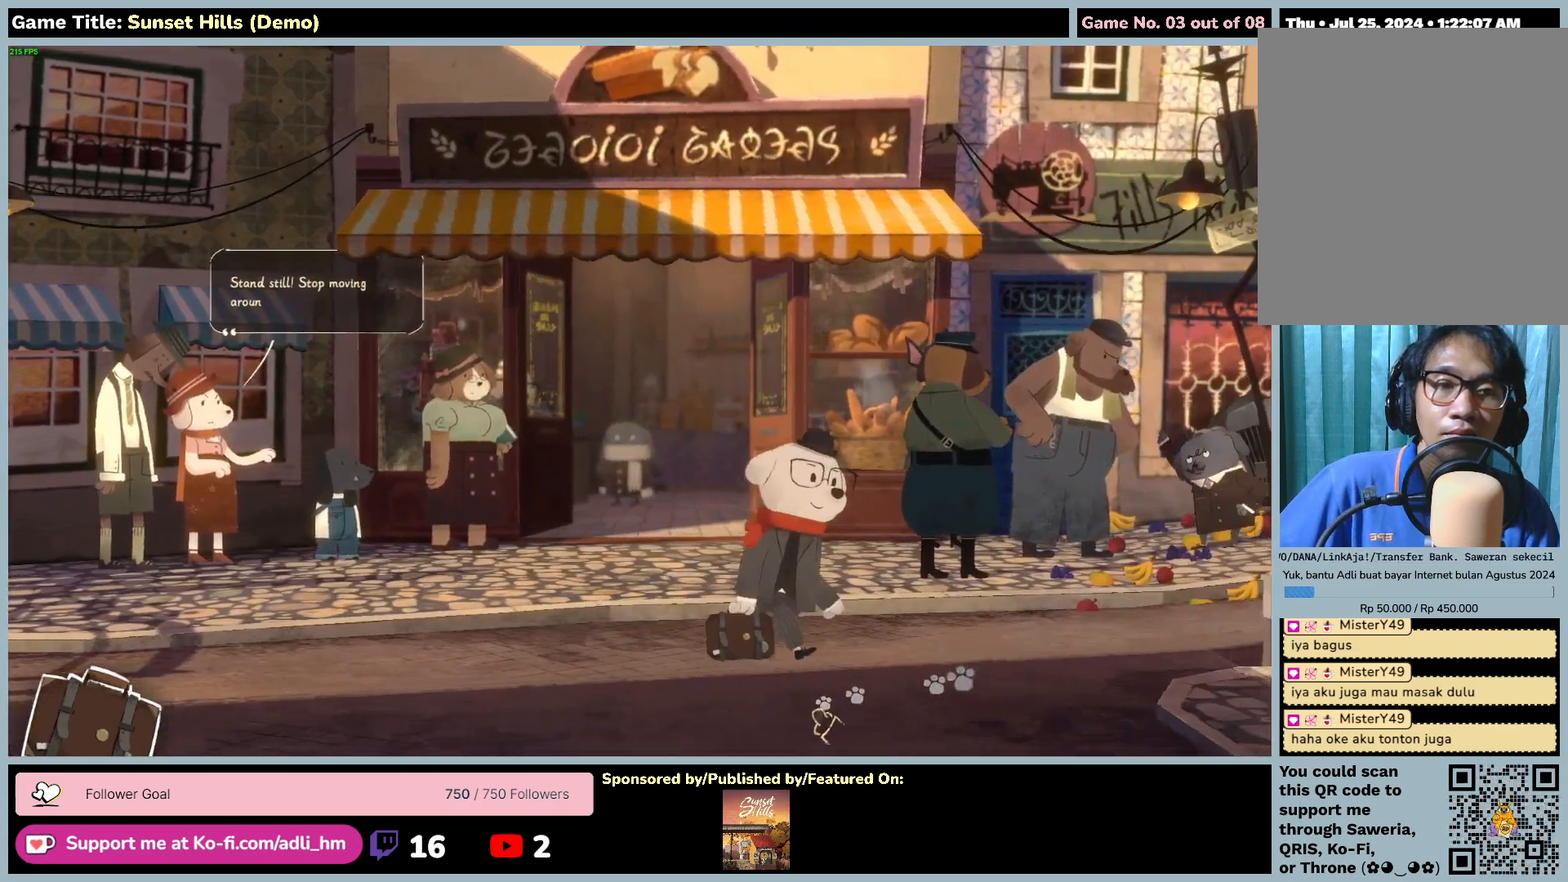
{"keys": [], "mouse": ["left"], "events": []}
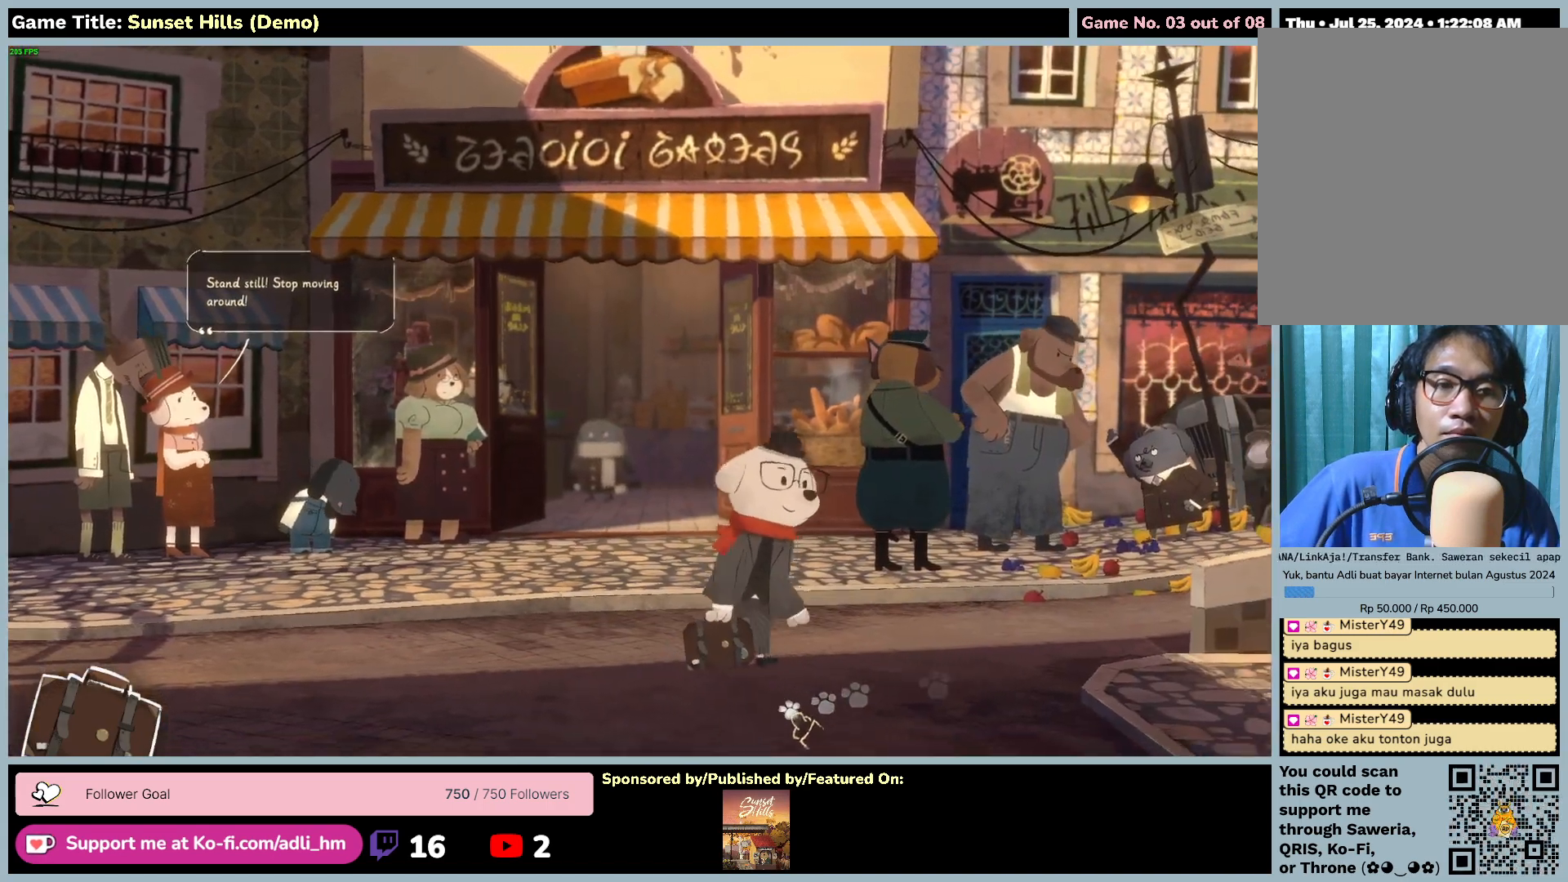
{"keys": [], "mouse": ["left"], "events": []}
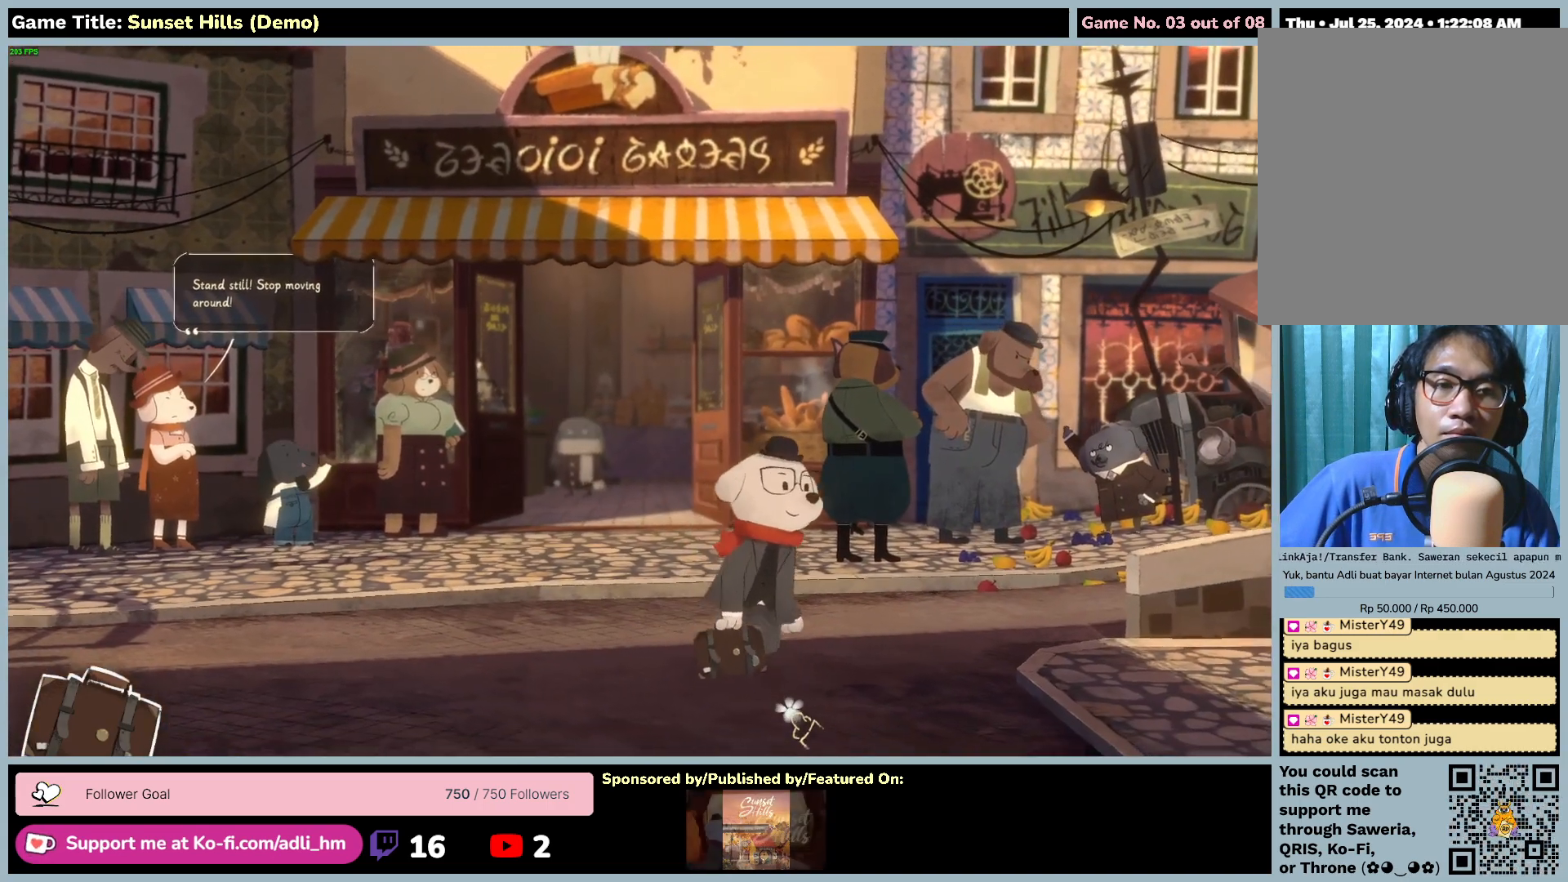
{"keys": [], "mouse": ["left"], "events": []}
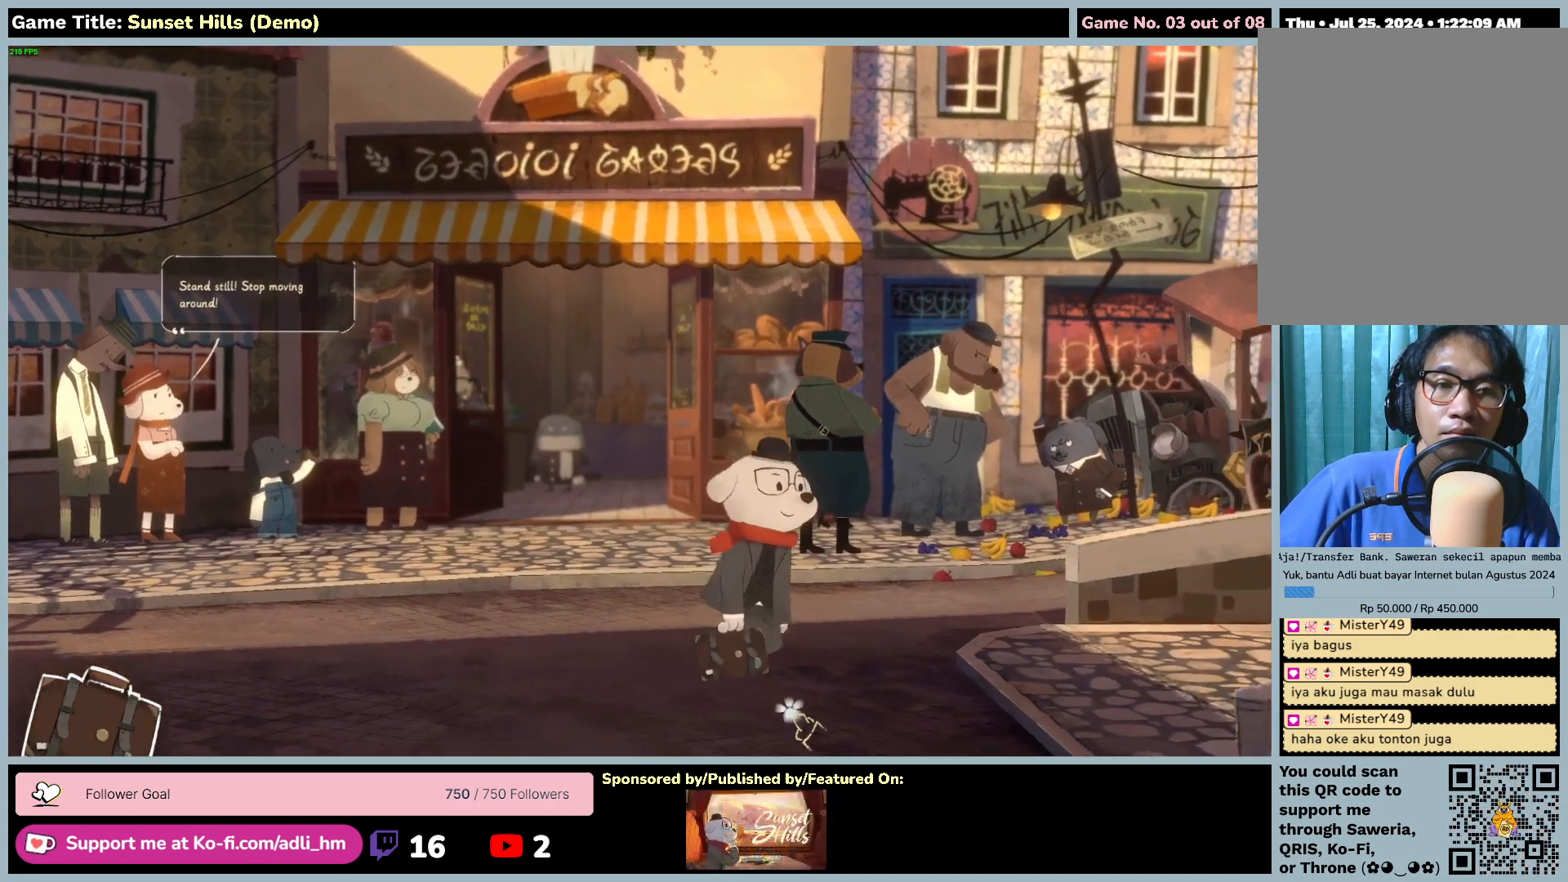
{"keys": [], "mouse": ["left"], "events": []}
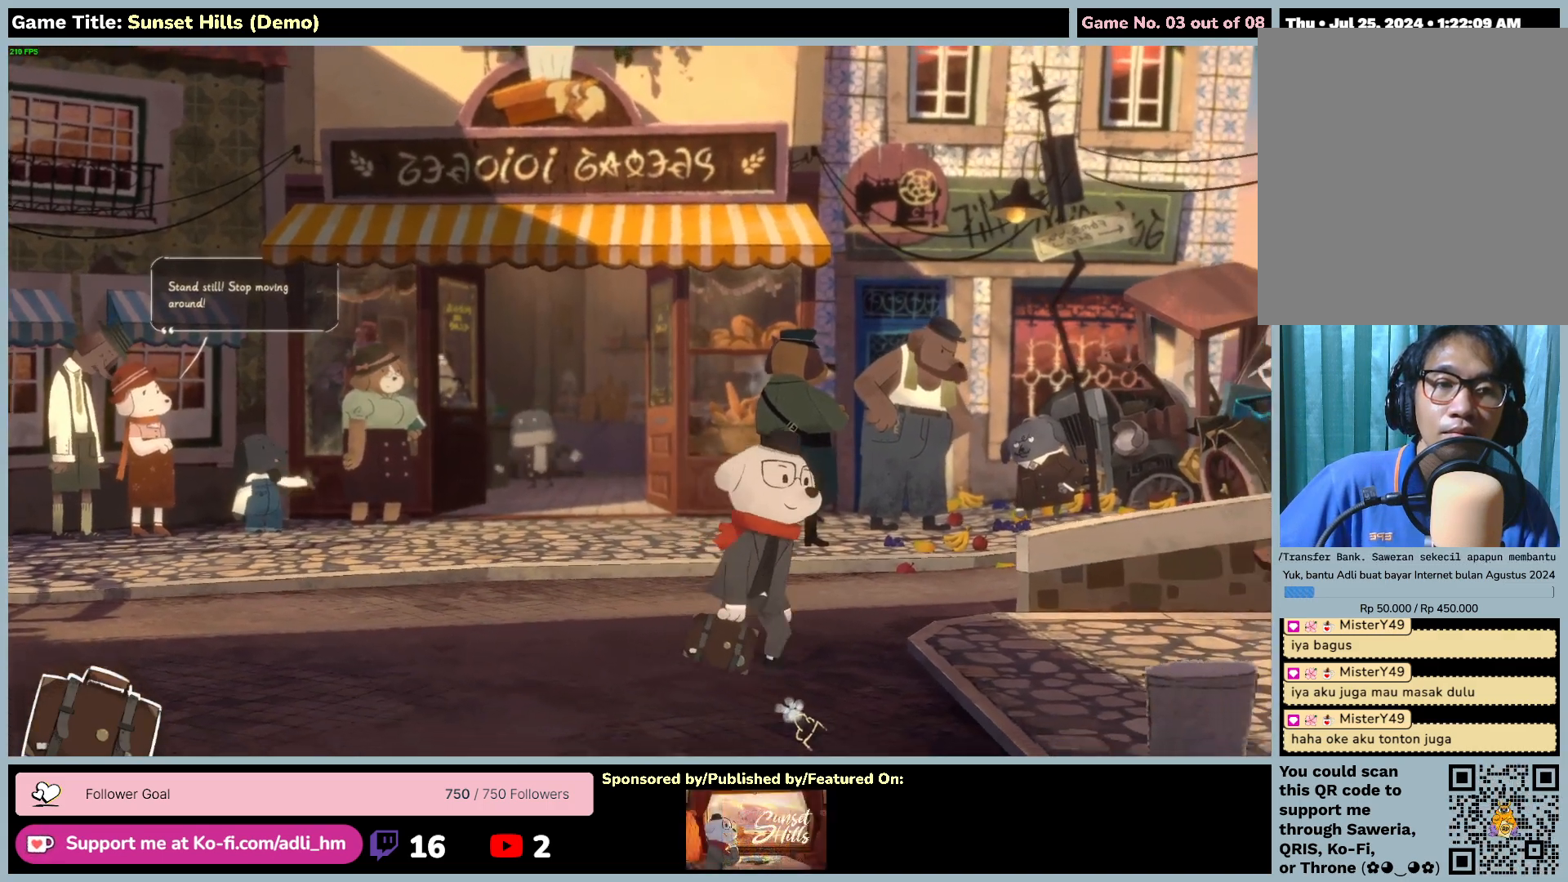
{"keys": [], "mouse": ["left"], "events": [[84, "mouse_left", "up"], [267, "mouse_left", "down"]]}
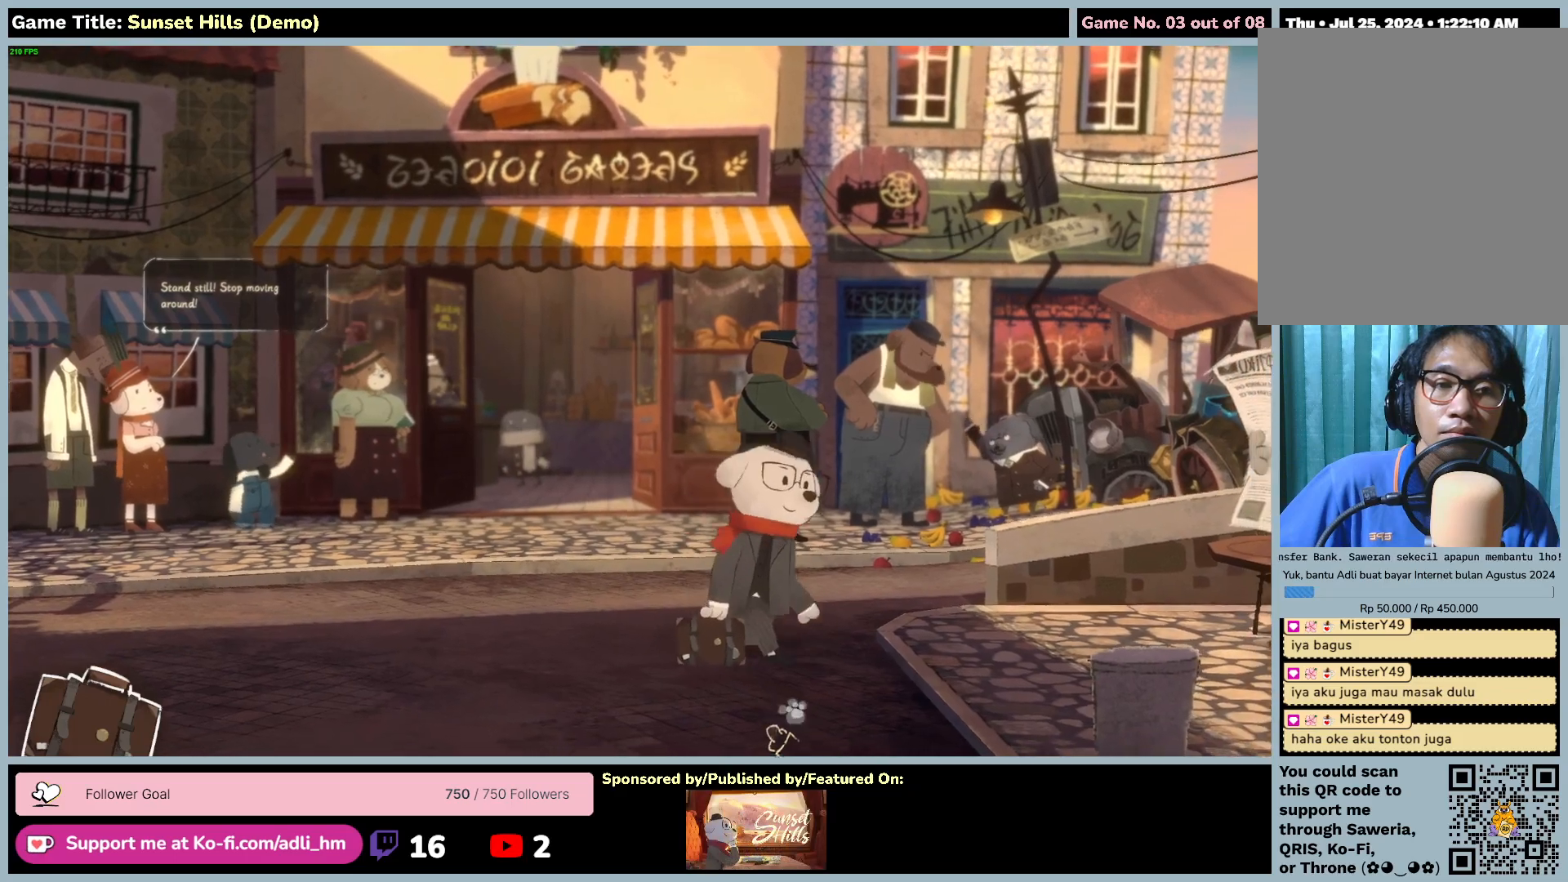
{"keys": [], "mouse": ["left"], "events": []}